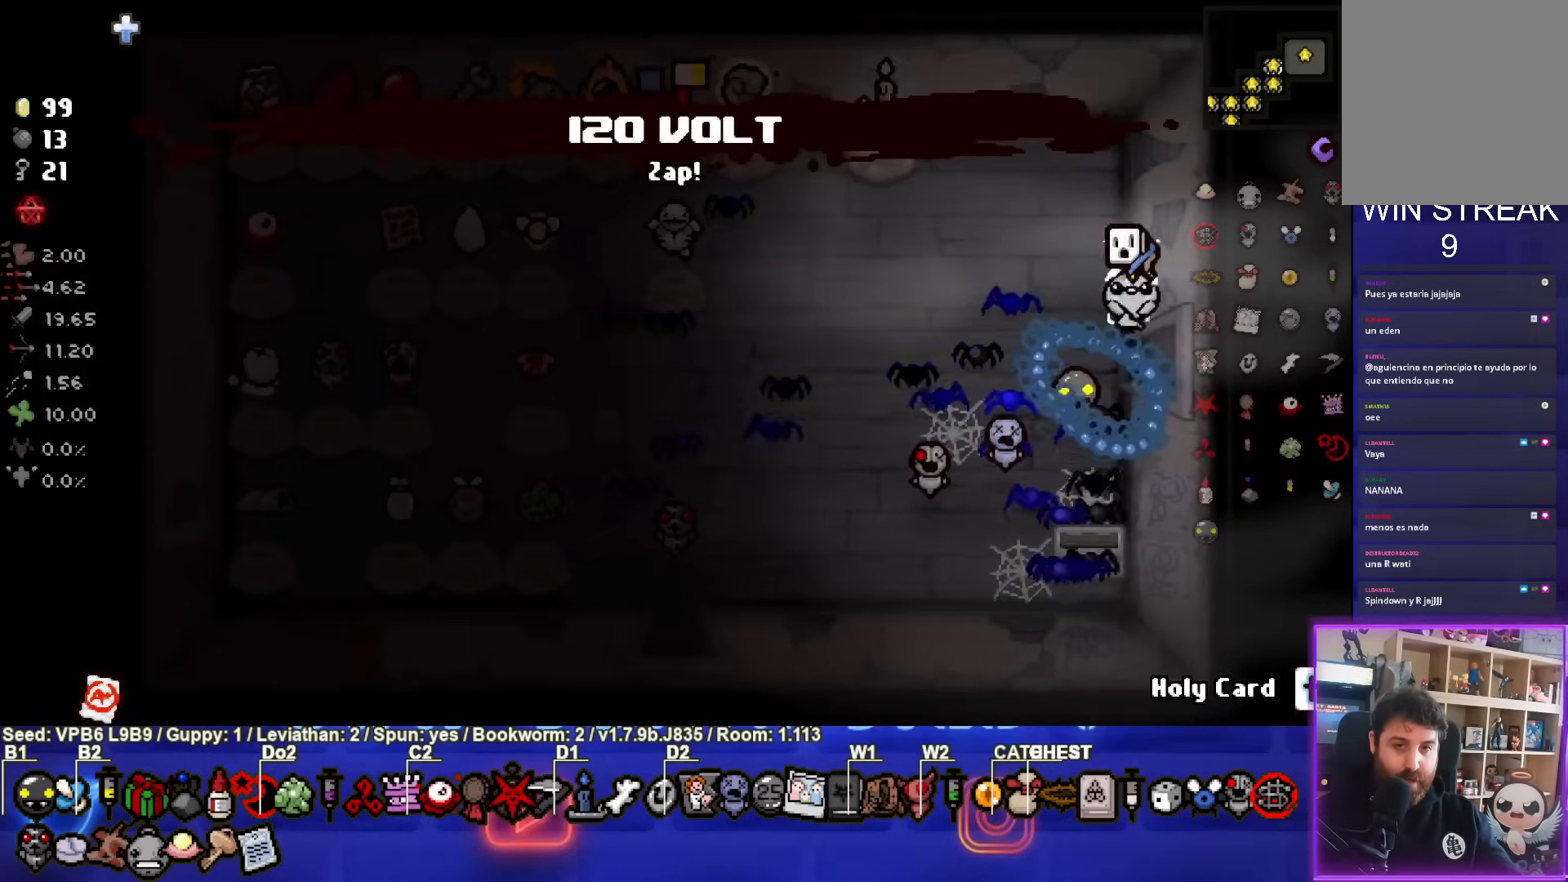
Gameplay with a controller (PlayStation layout); each line is a JSON object with the inputs held at the frame after it. "events" lists button and stick changes between this image and that frame as [ms after this image, input, new state], when the widget could be followed in between. Not read: L3 R3 right_stick.
{"buttons": [], "left_stick": "center", "events": [[267, "left_stick", "center"]]}
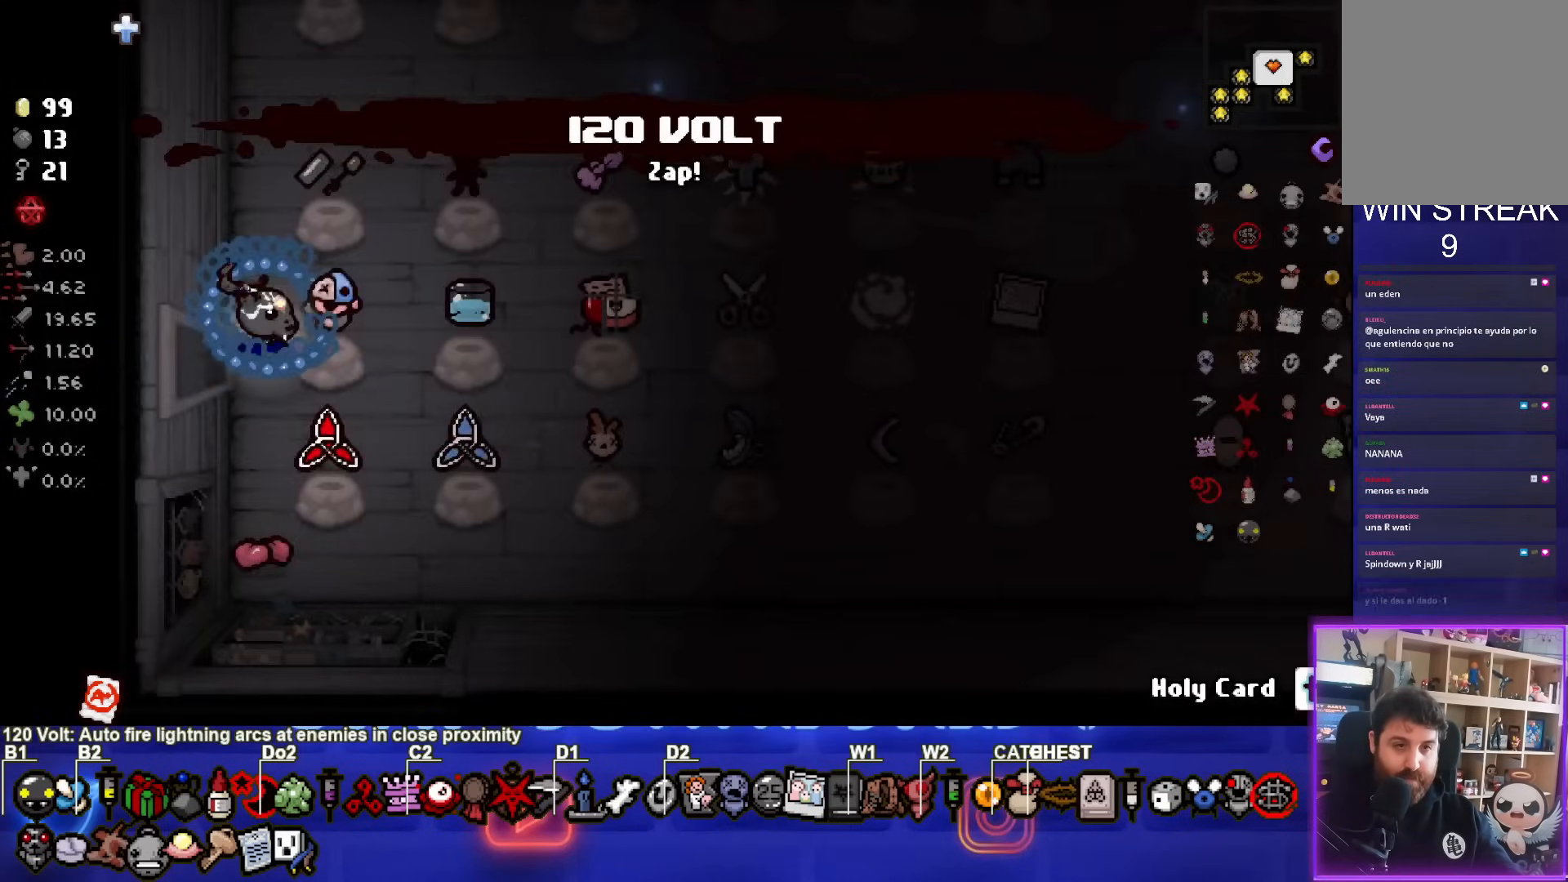
{"buttons": [], "left_stick": "up", "events": [[433, "left_stick", "up"]]}
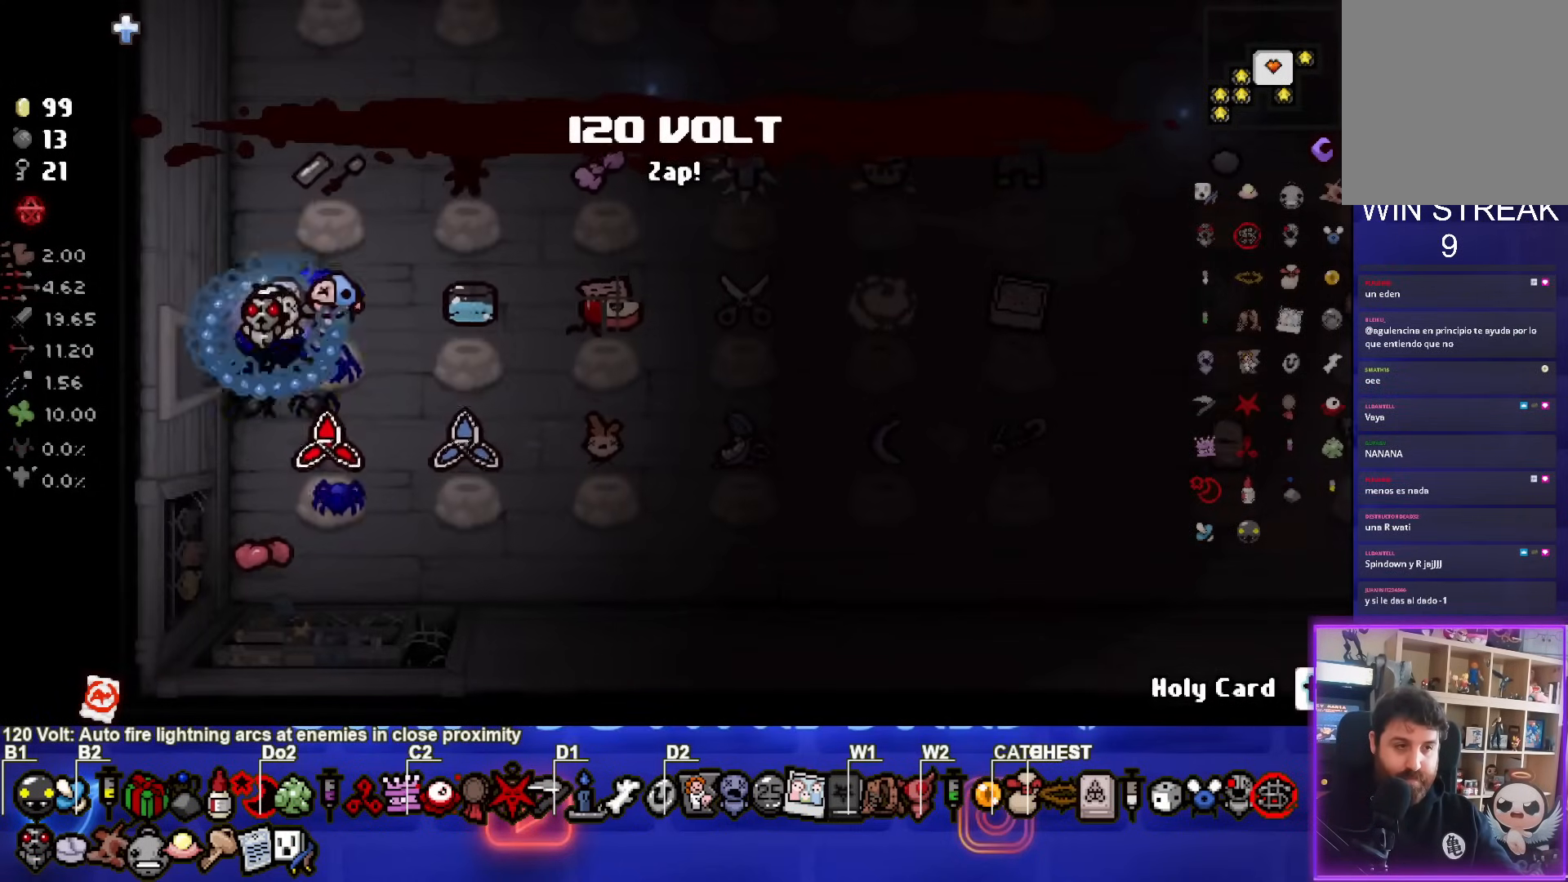
{"buttons": [], "left_stick": "up", "events": []}
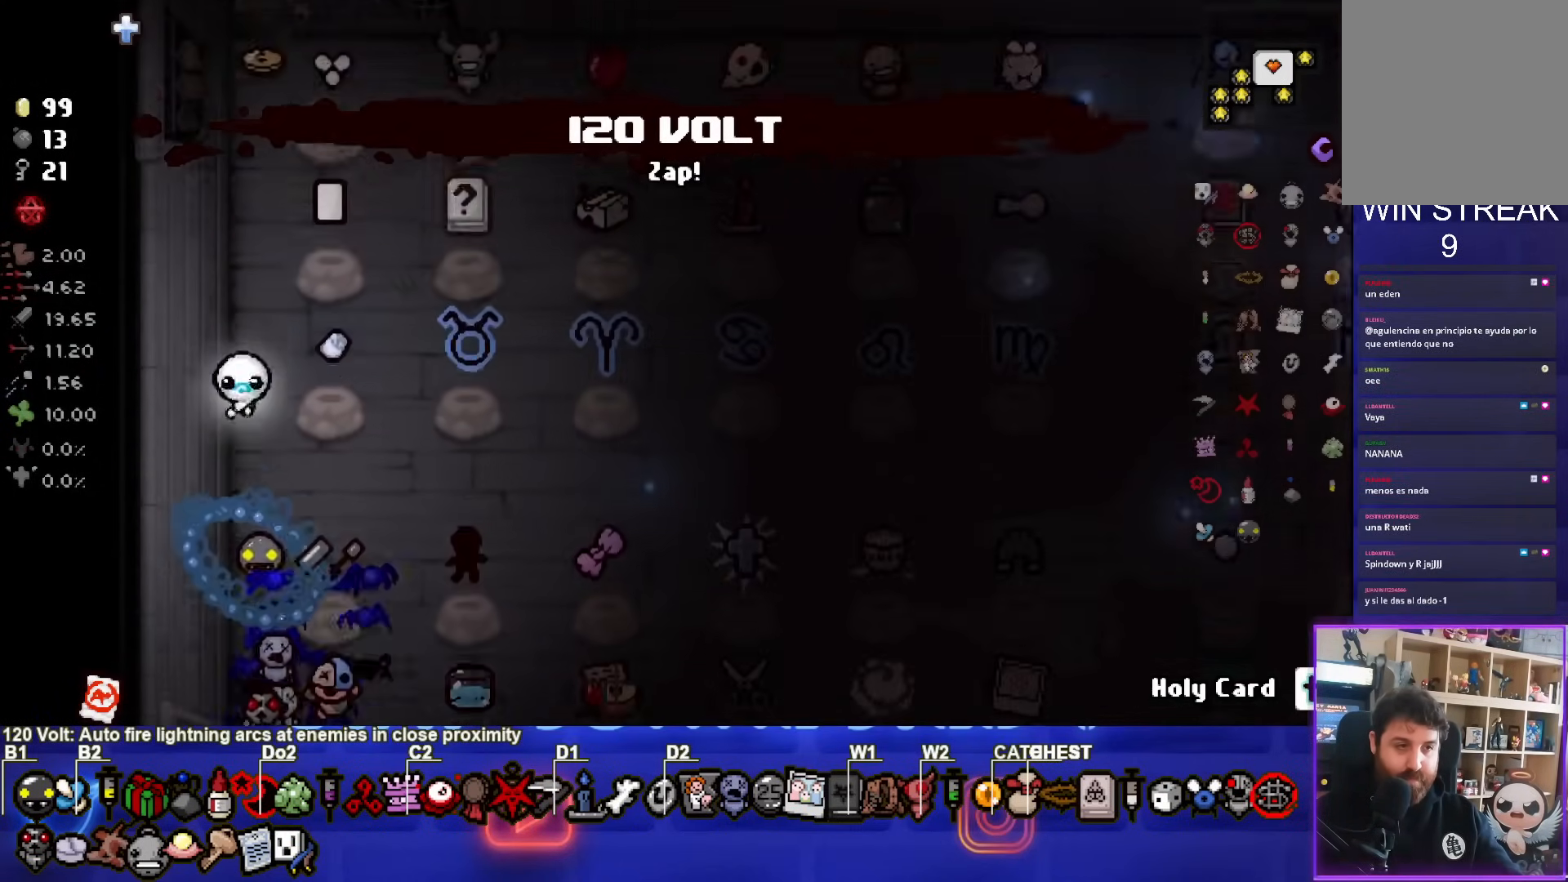
{"buttons": [], "left_stick": "up", "events": []}
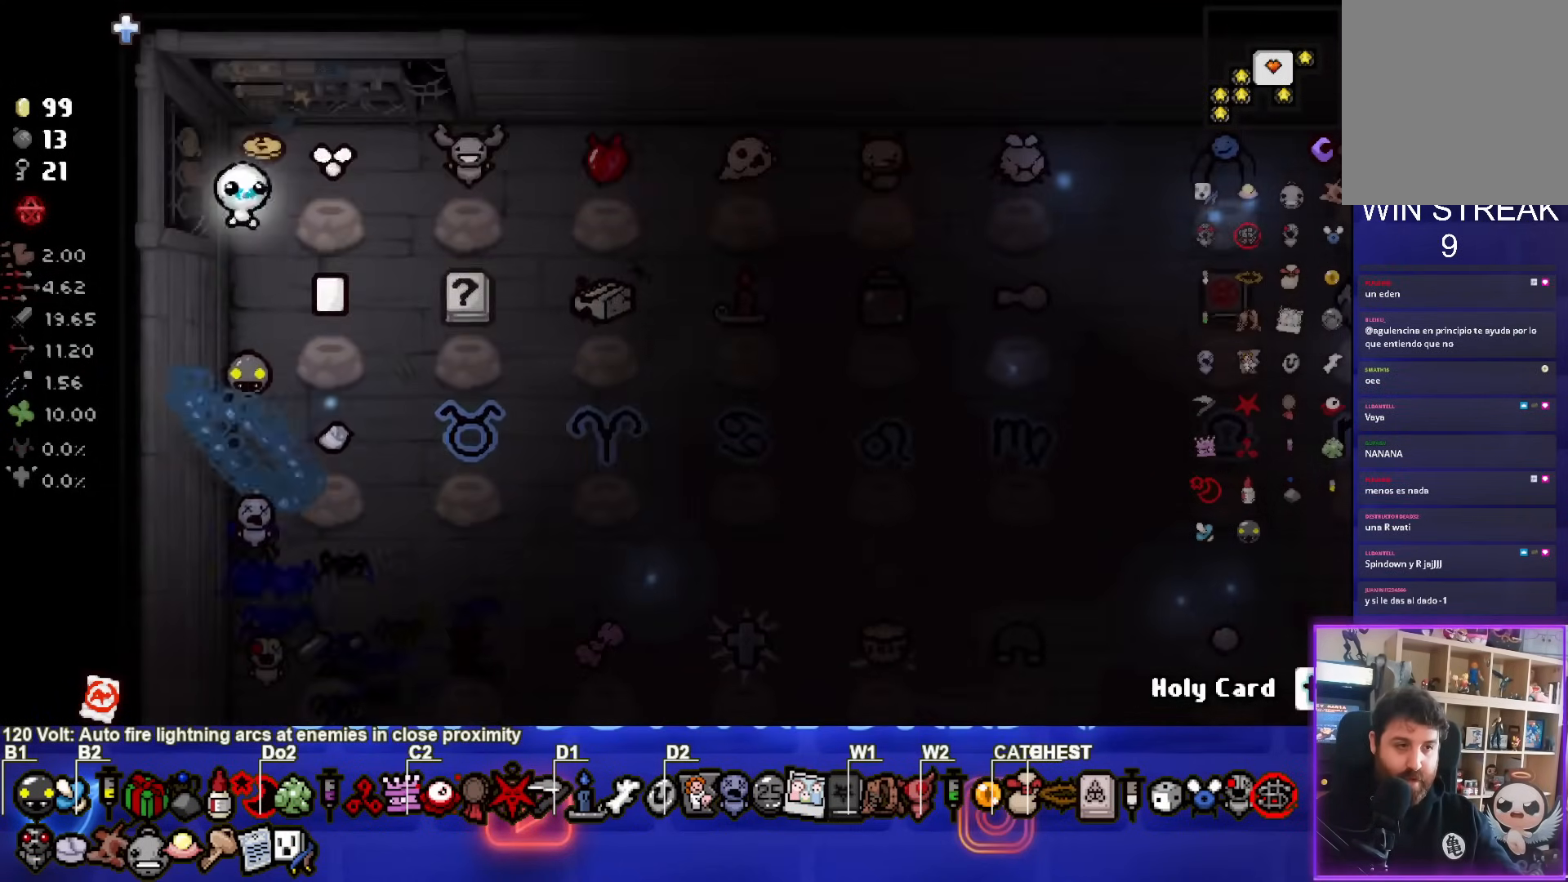
{"buttons": [], "left_stick": "right", "events": [[133, "left_stick", "right"]]}
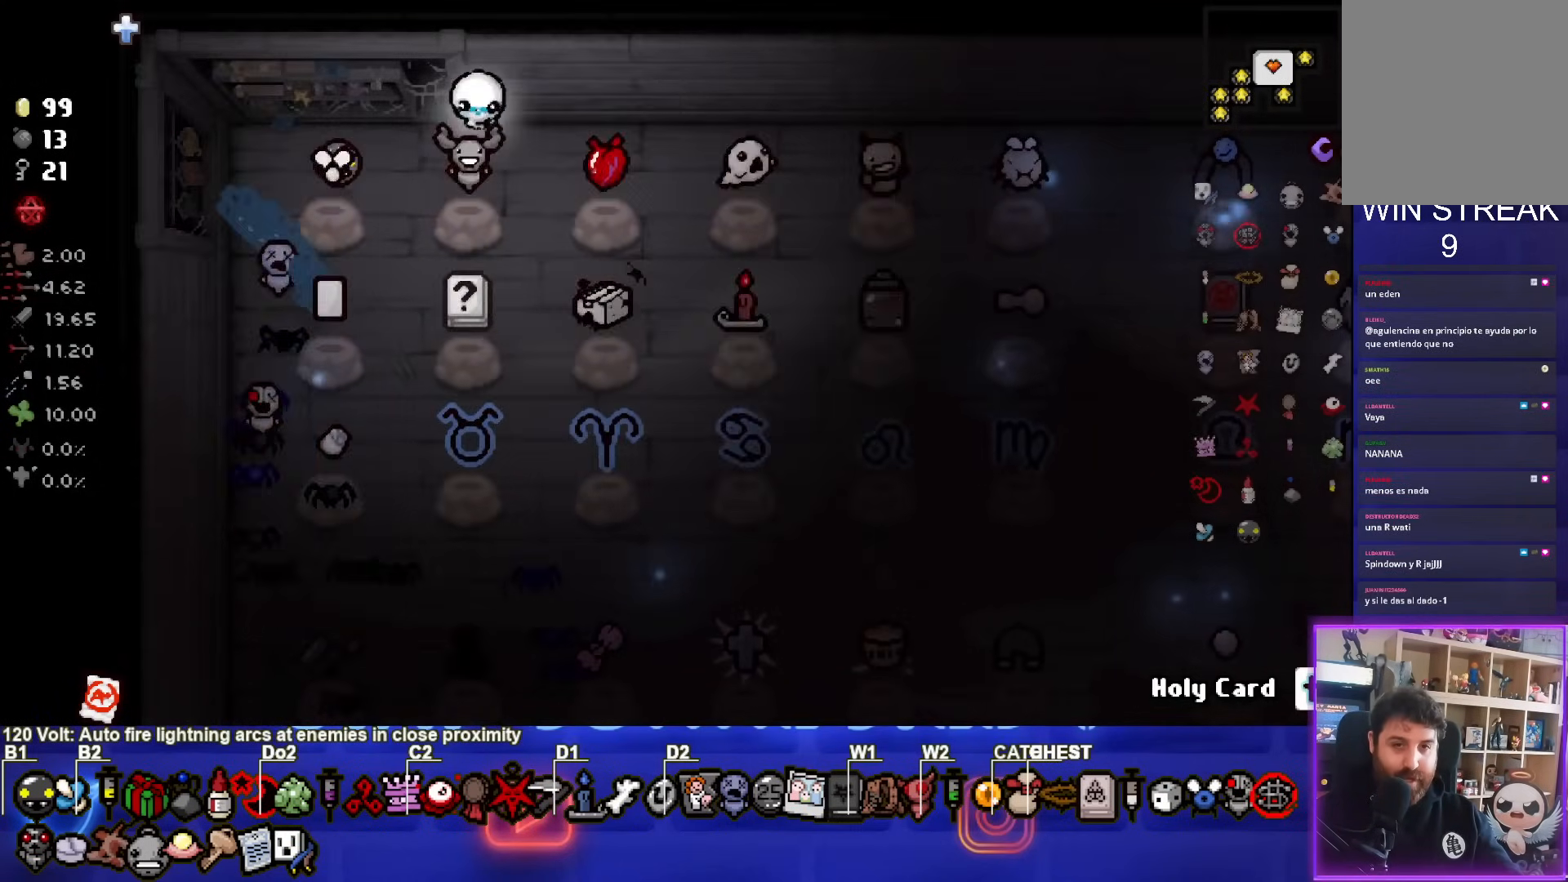
{"buttons": [], "left_stick": "right", "events": []}
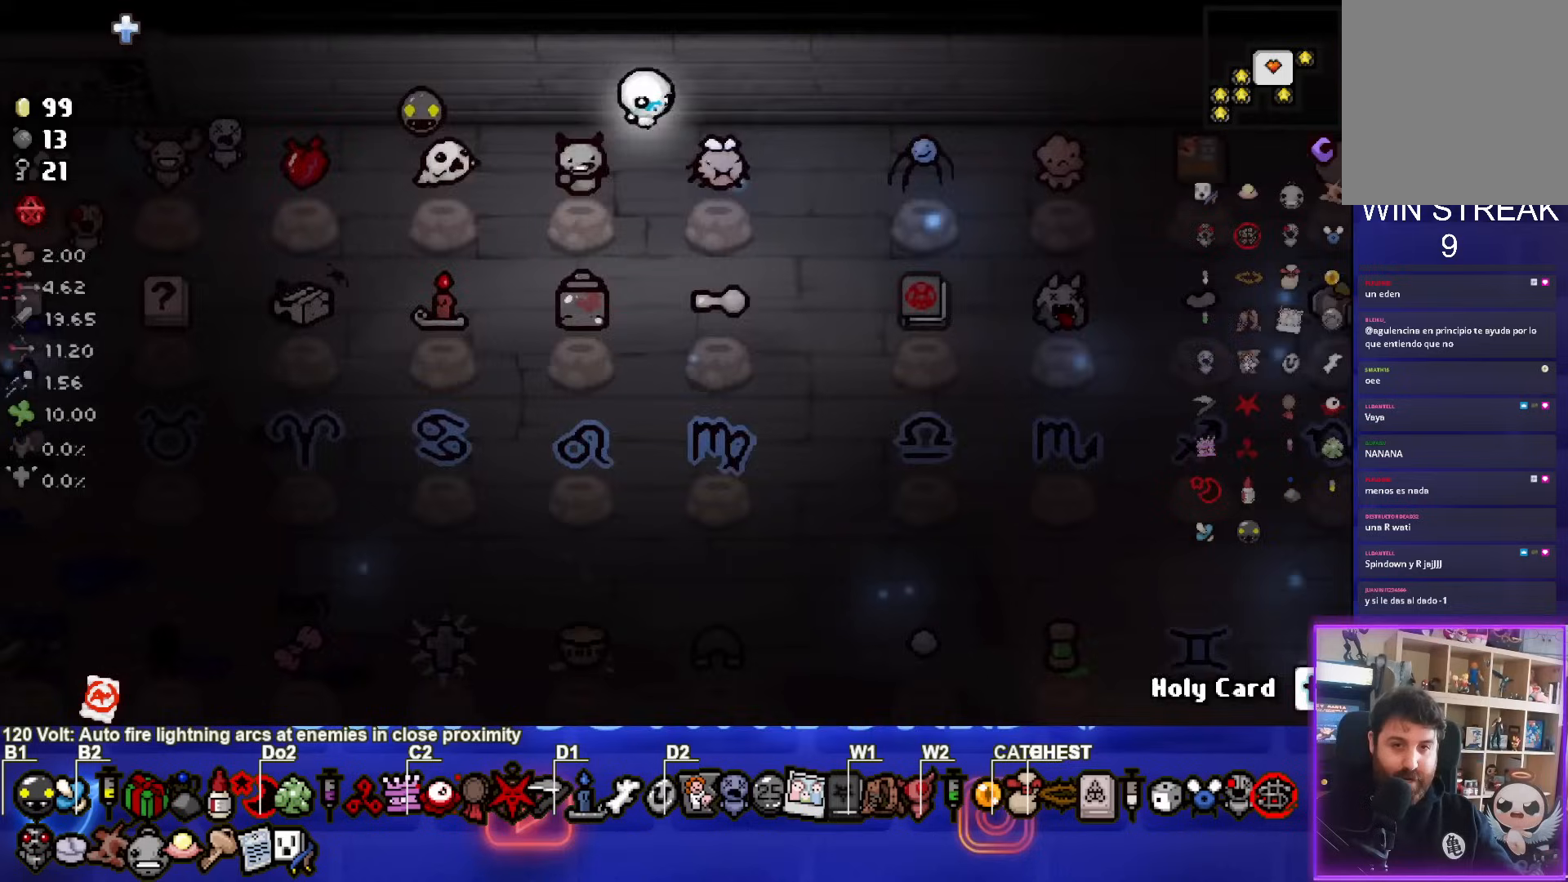
{"buttons": [], "left_stick": "right", "events": []}
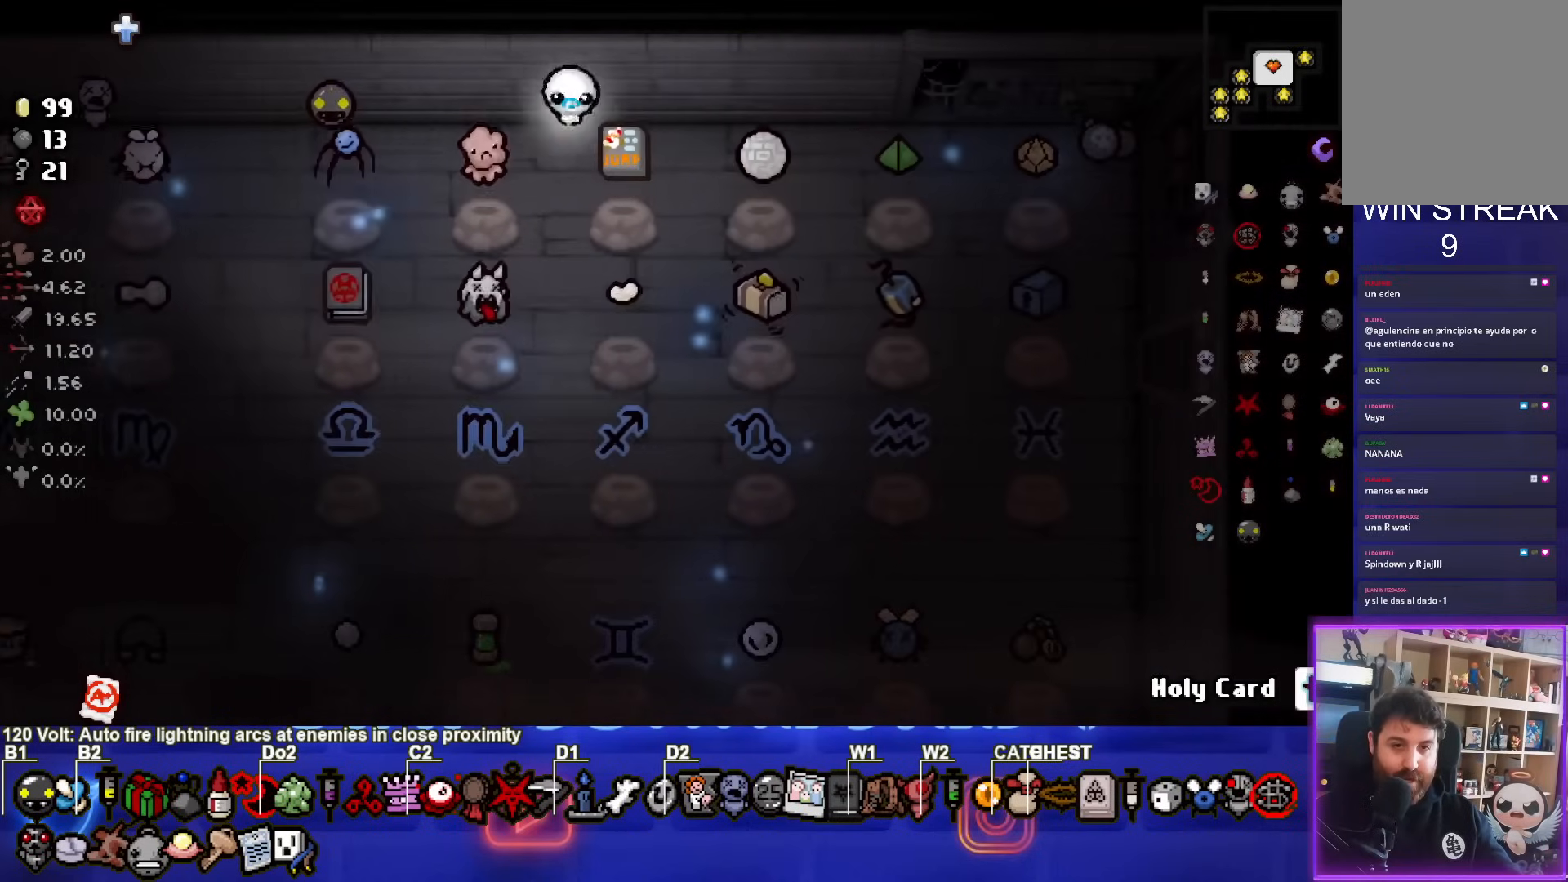
{"buttons": [], "left_stick": "right", "events": []}
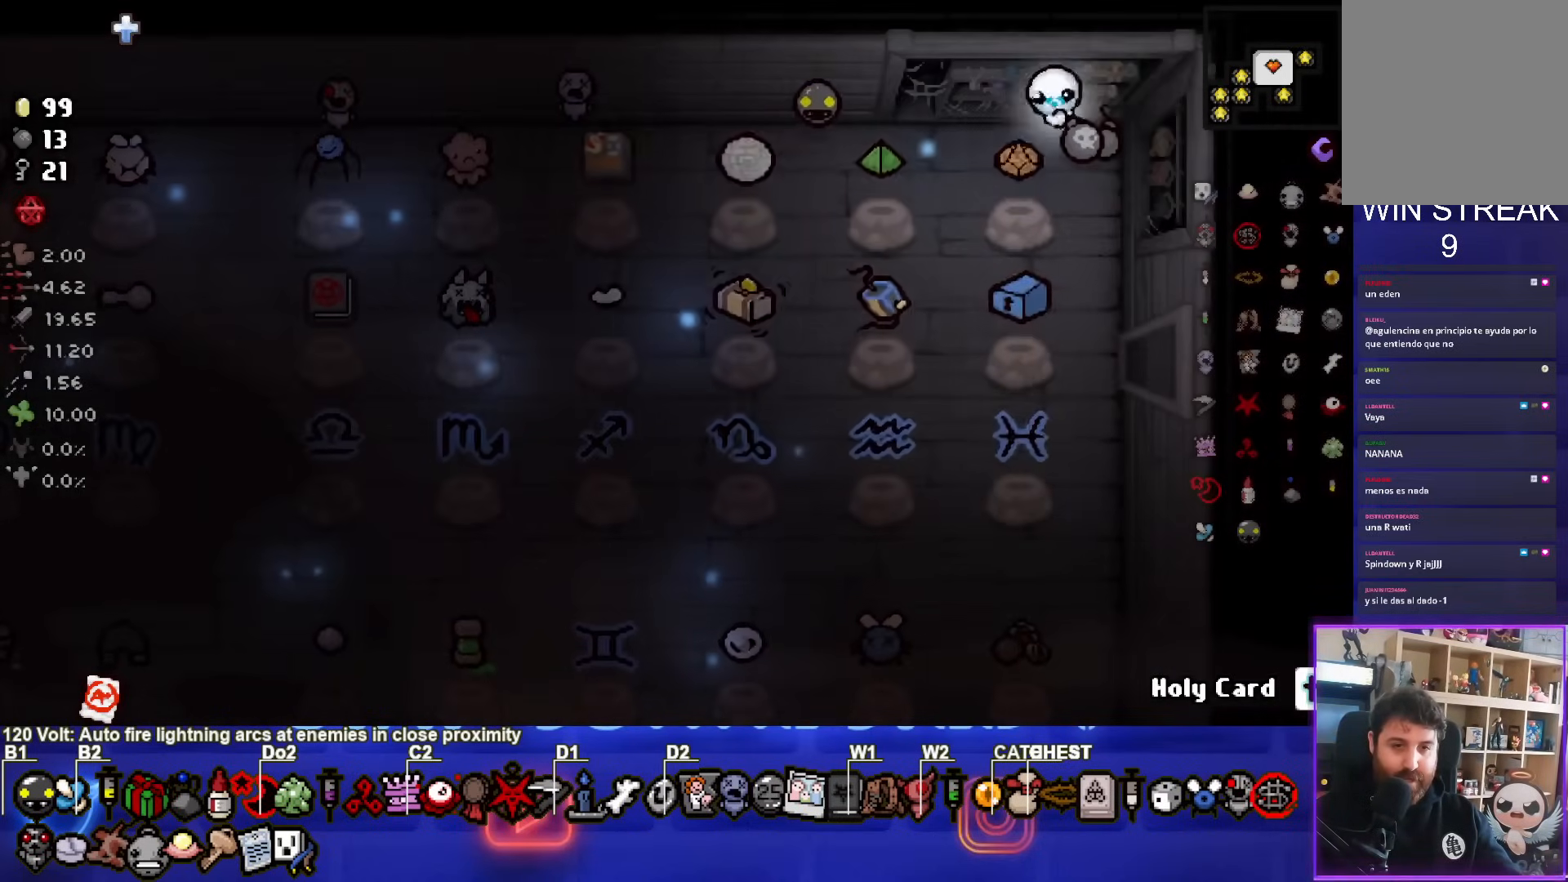
{"buttons": [], "left_stick": "right", "events": [[50, "left_stick", "down-right"], [483, "left_stick", "right"]]}
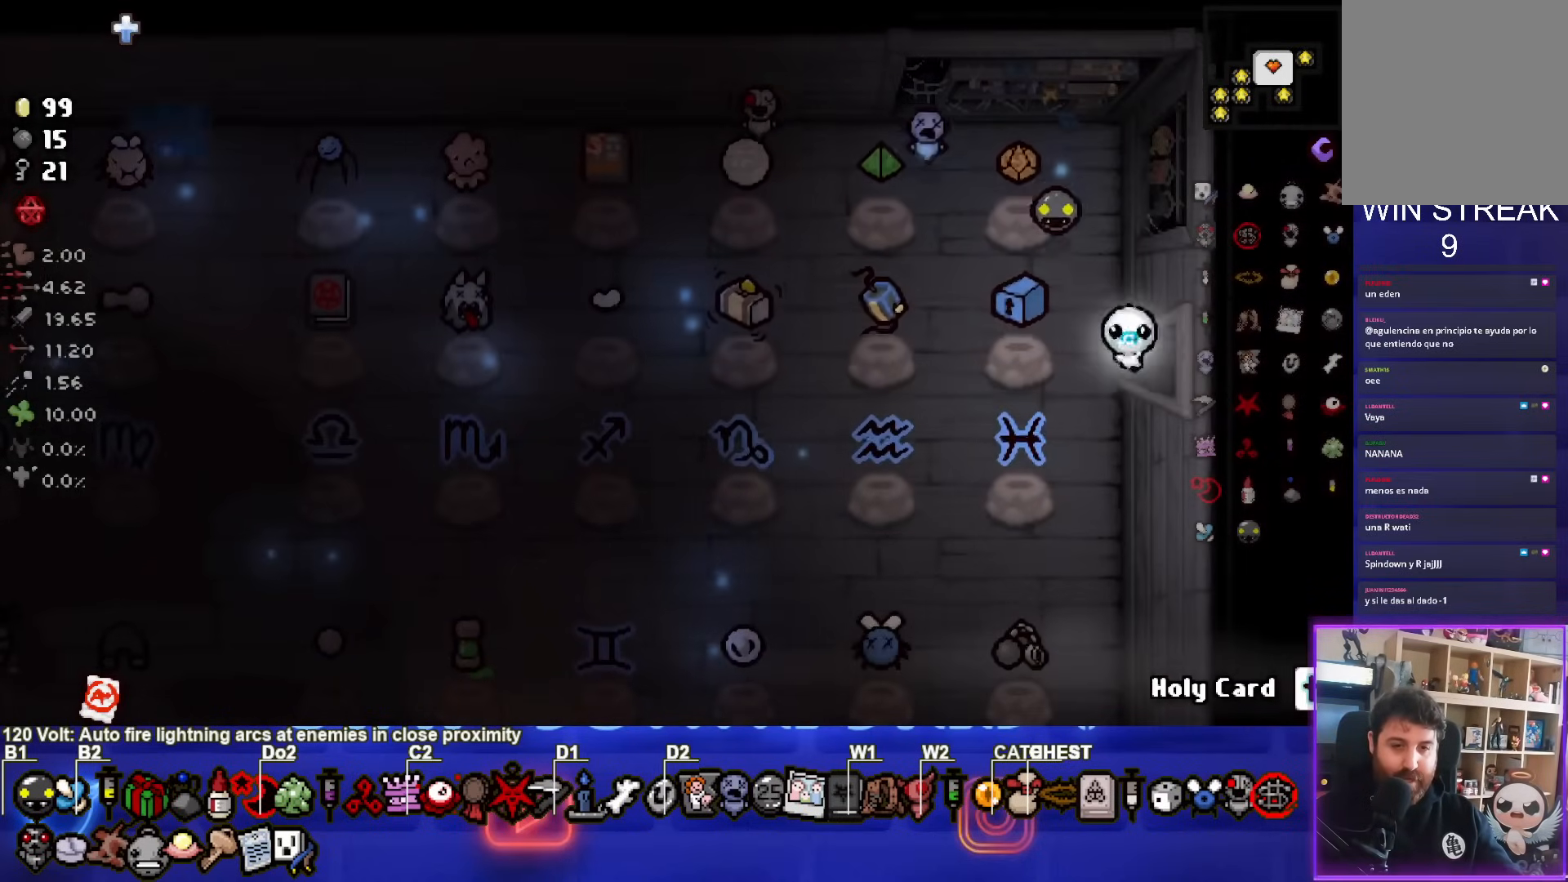
{"buttons": [], "left_stick": "center", "events": [[233, "left_stick", "center"]]}
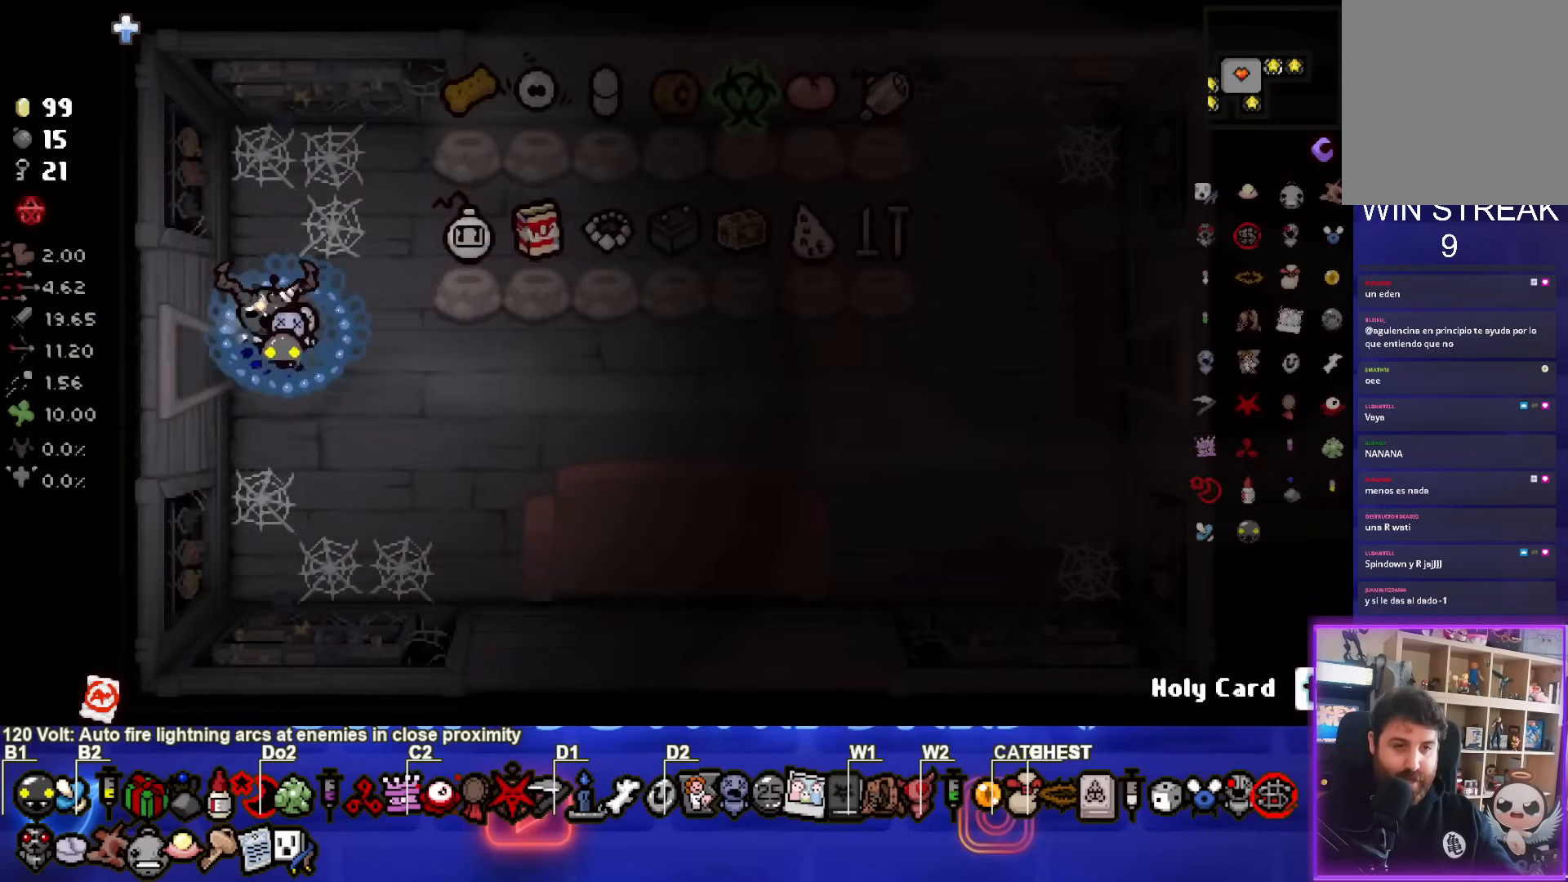
{"buttons": [], "left_stick": "down-right", "events": [[183, "left_stick", "down-right"]]}
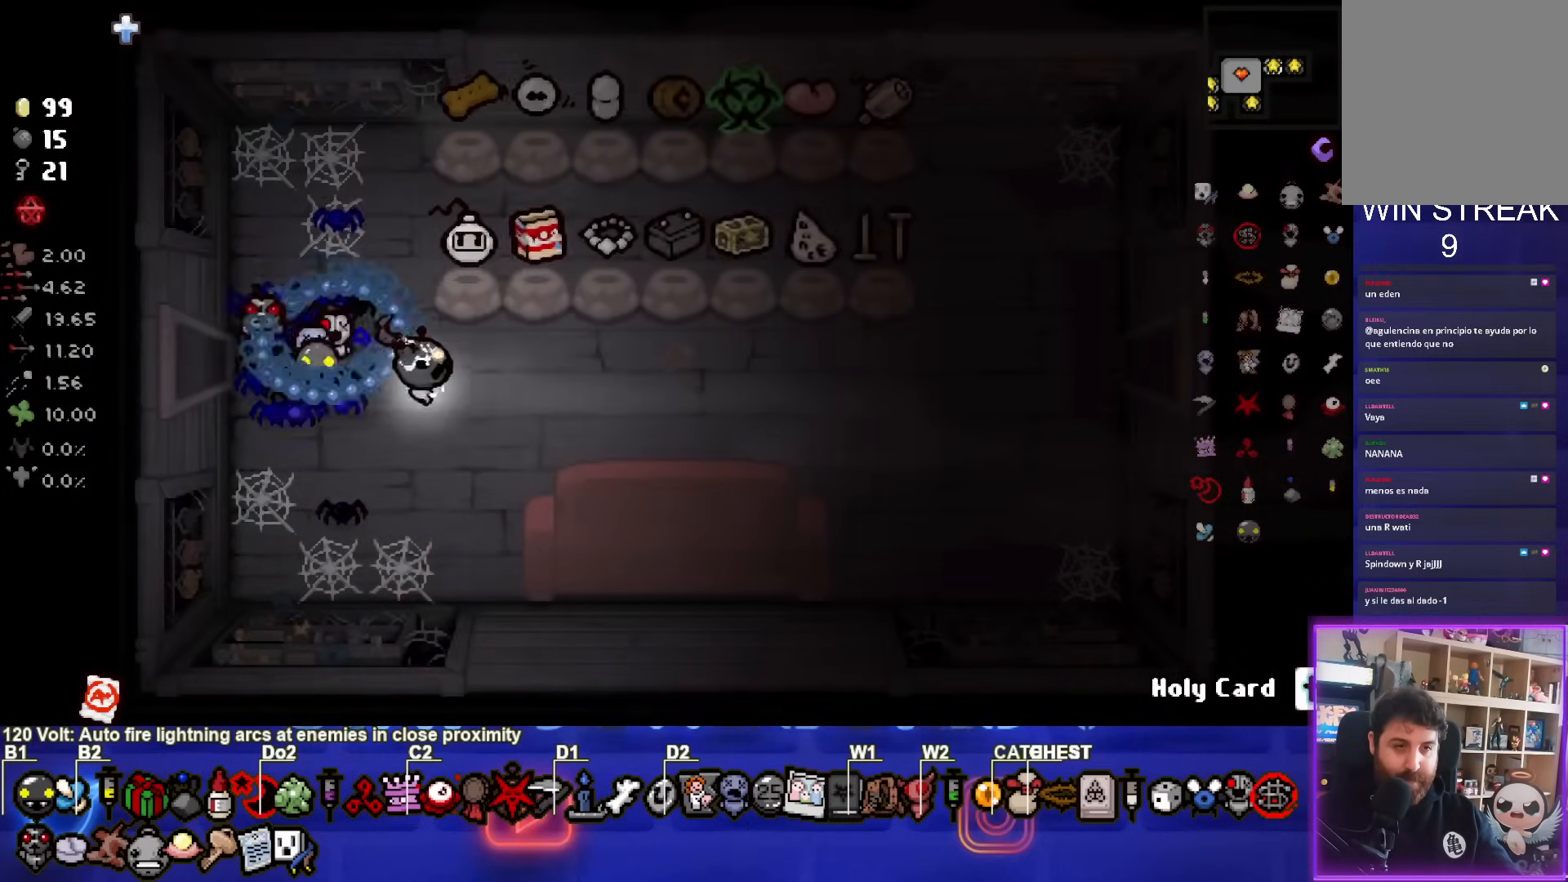
{"buttons": [], "left_stick": "right", "events": [[17, "left_stick", "right"]]}
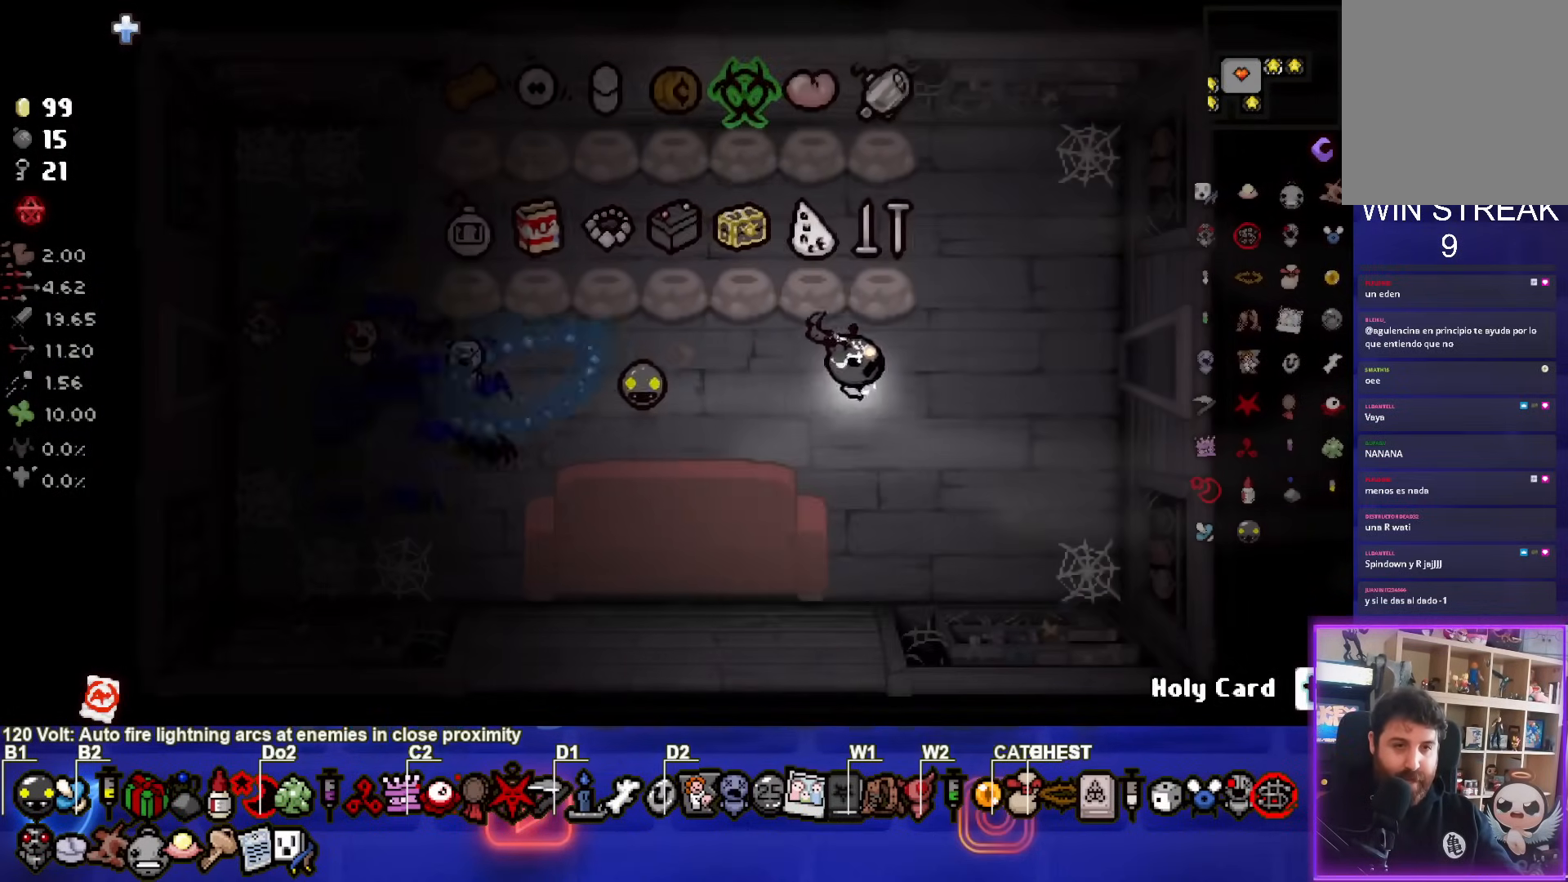
{"buttons": [], "left_stick": "right", "events": []}
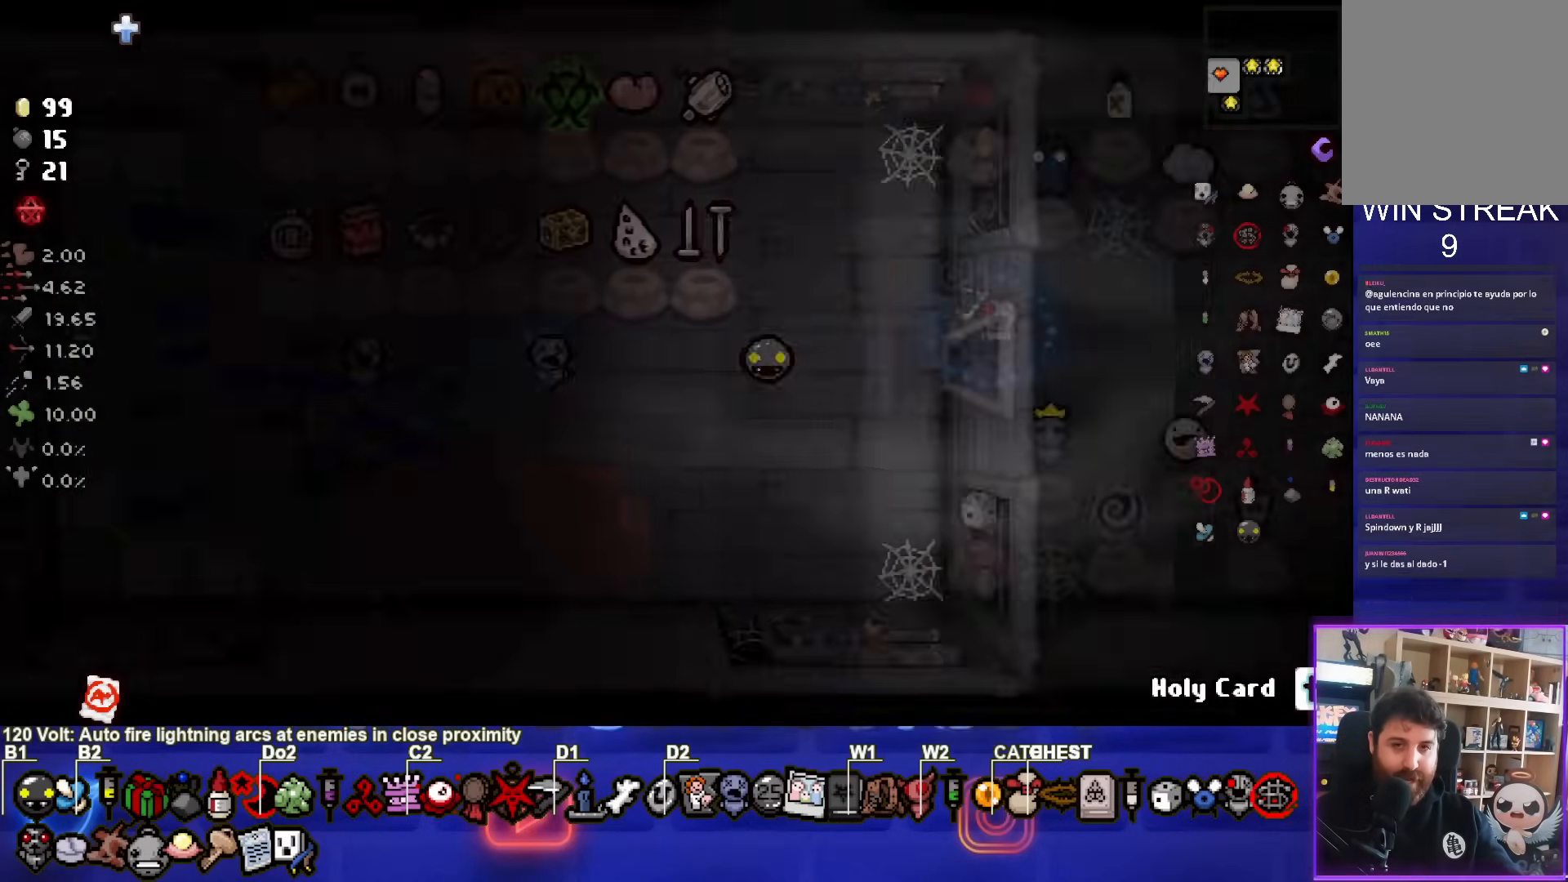
{"buttons": [], "left_stick": "center", "events": [[67, "left_stick", "center"]]}
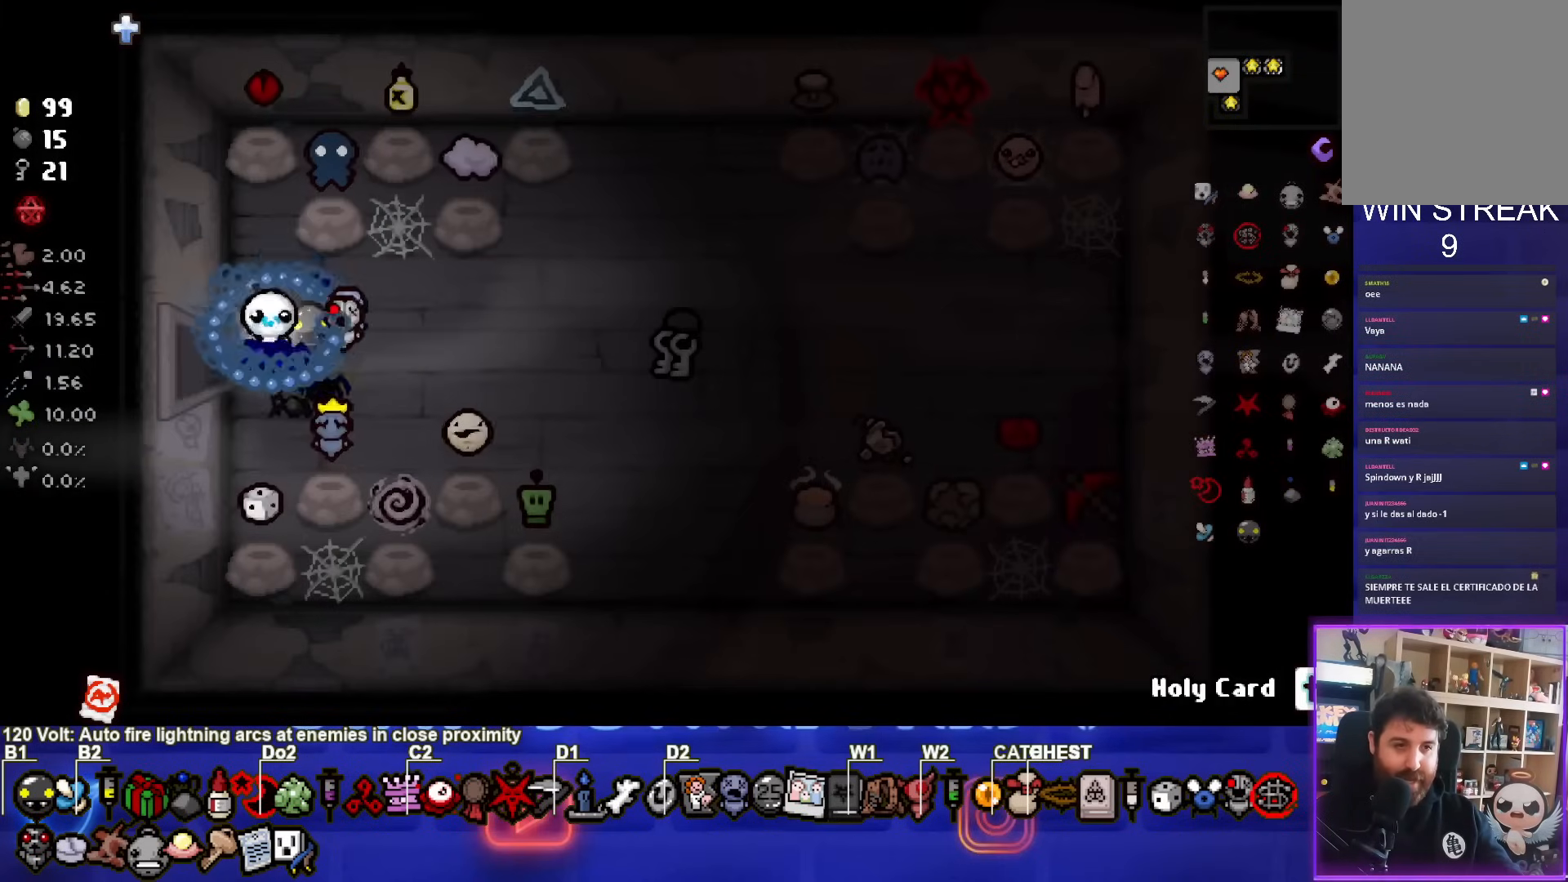
{"buttons": [], "left_stick": "right", "events": [[17, "left_stick", "right"]]}
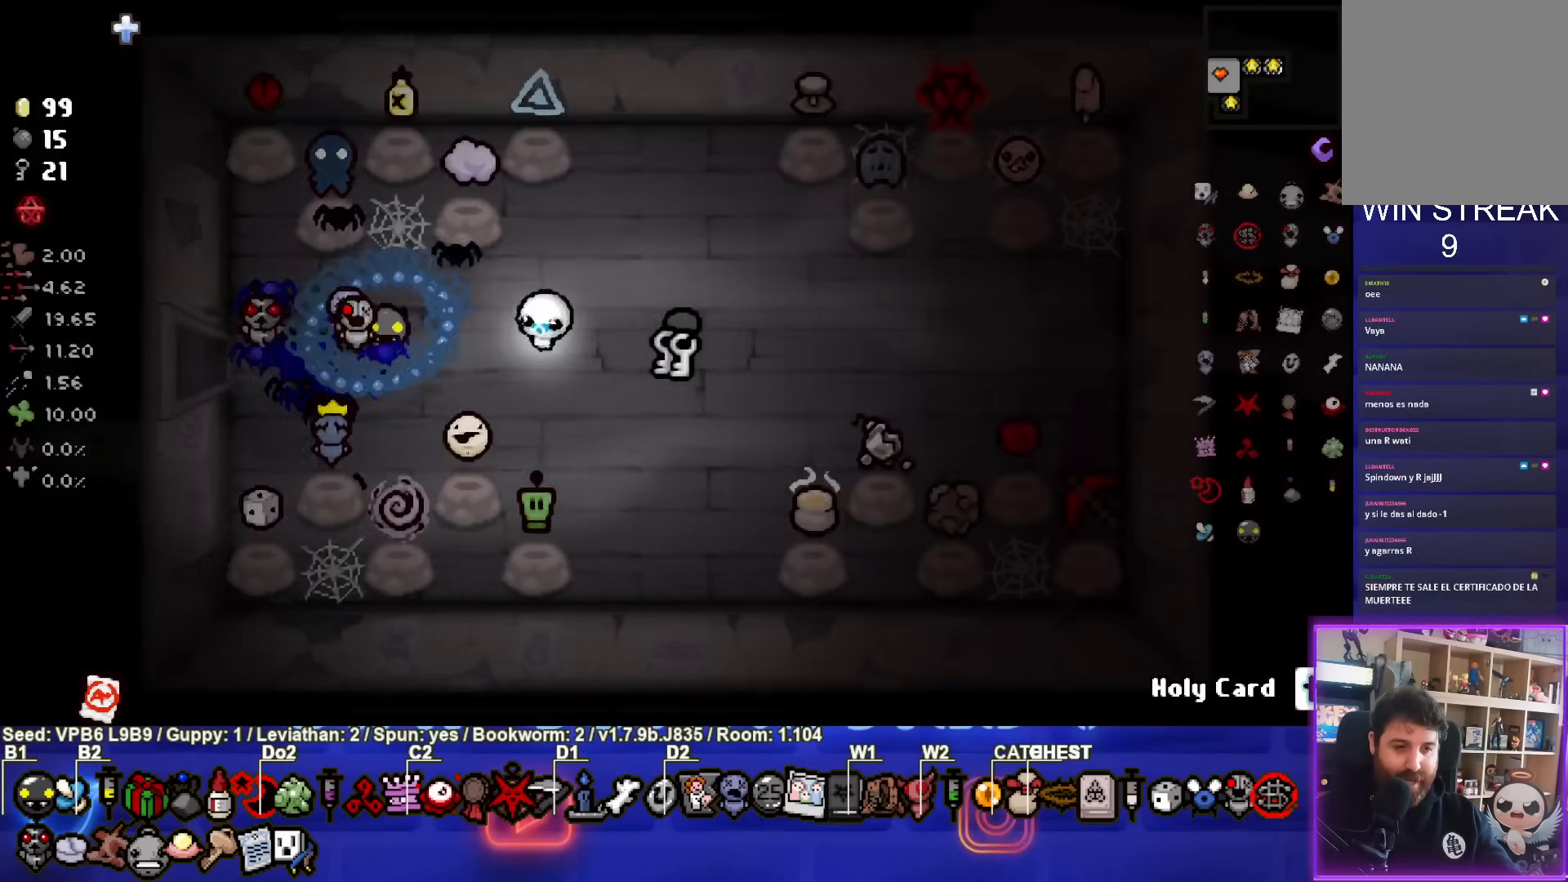
{"buttons": [], "left_stick": "left", "events": [[133, "left_stick", "center"], [217, "left_stick", "left"]]}
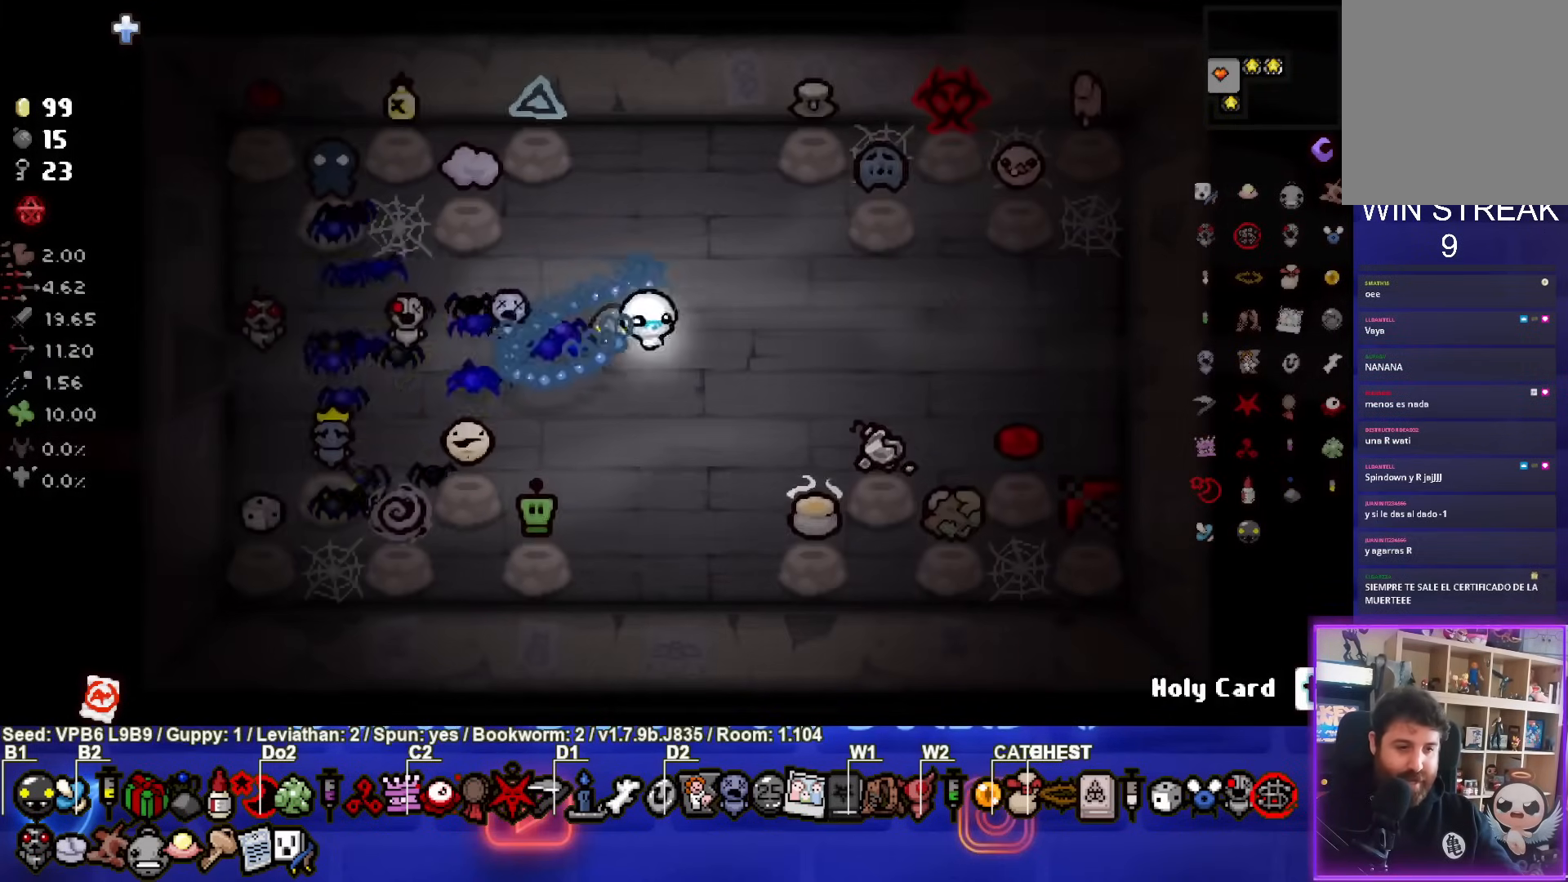
{"buttons": [], "left_stick": "left", "events": []}
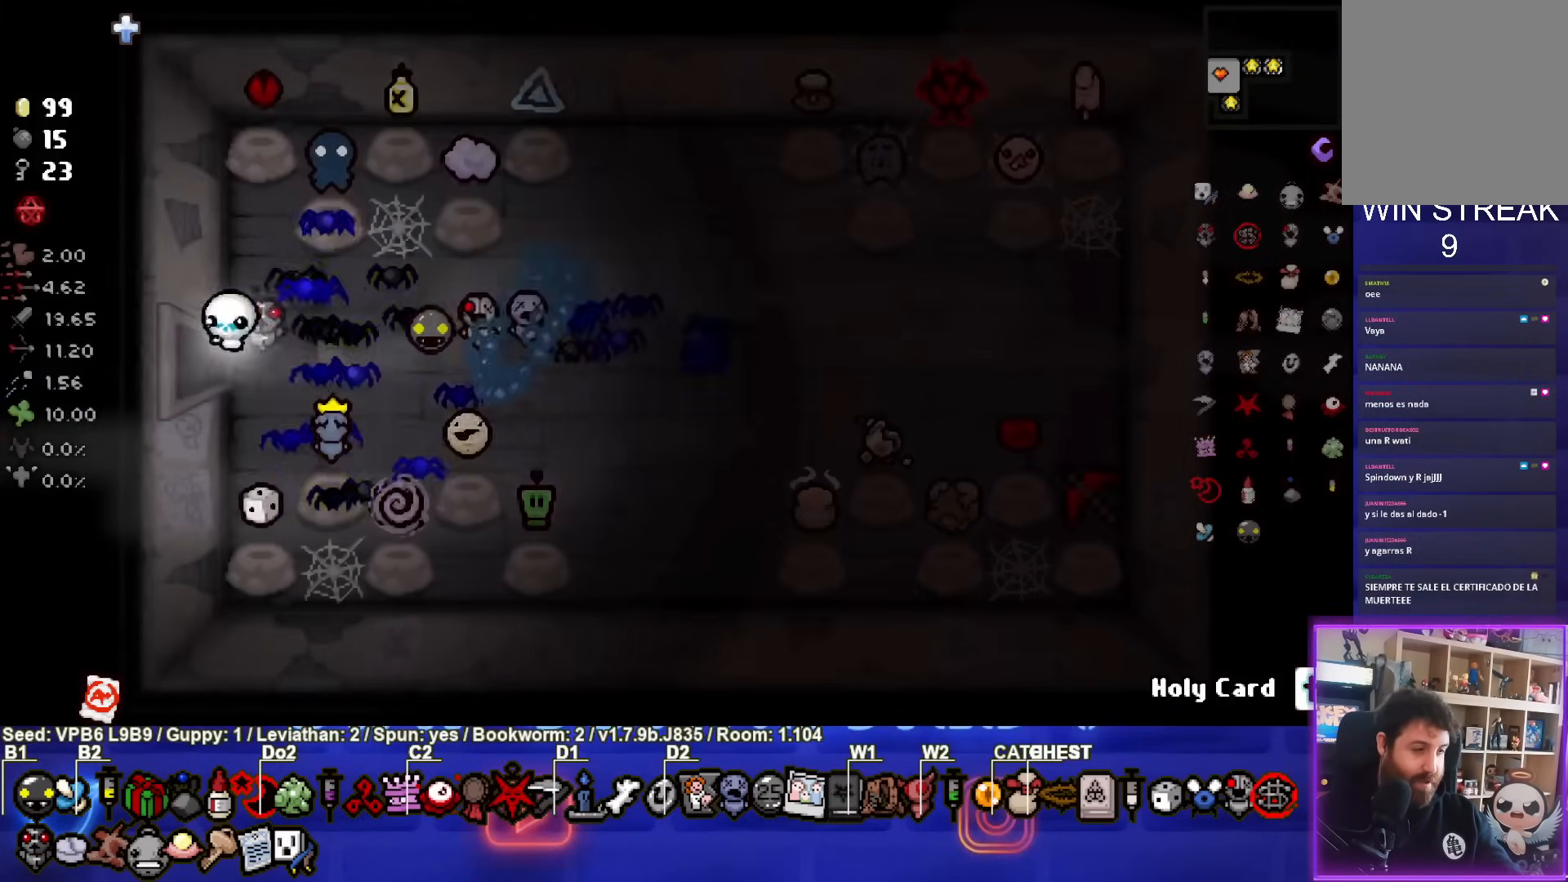
{"buttons": [], "left_stick": "center", "events": [[150, "left_stick", "center"]]}
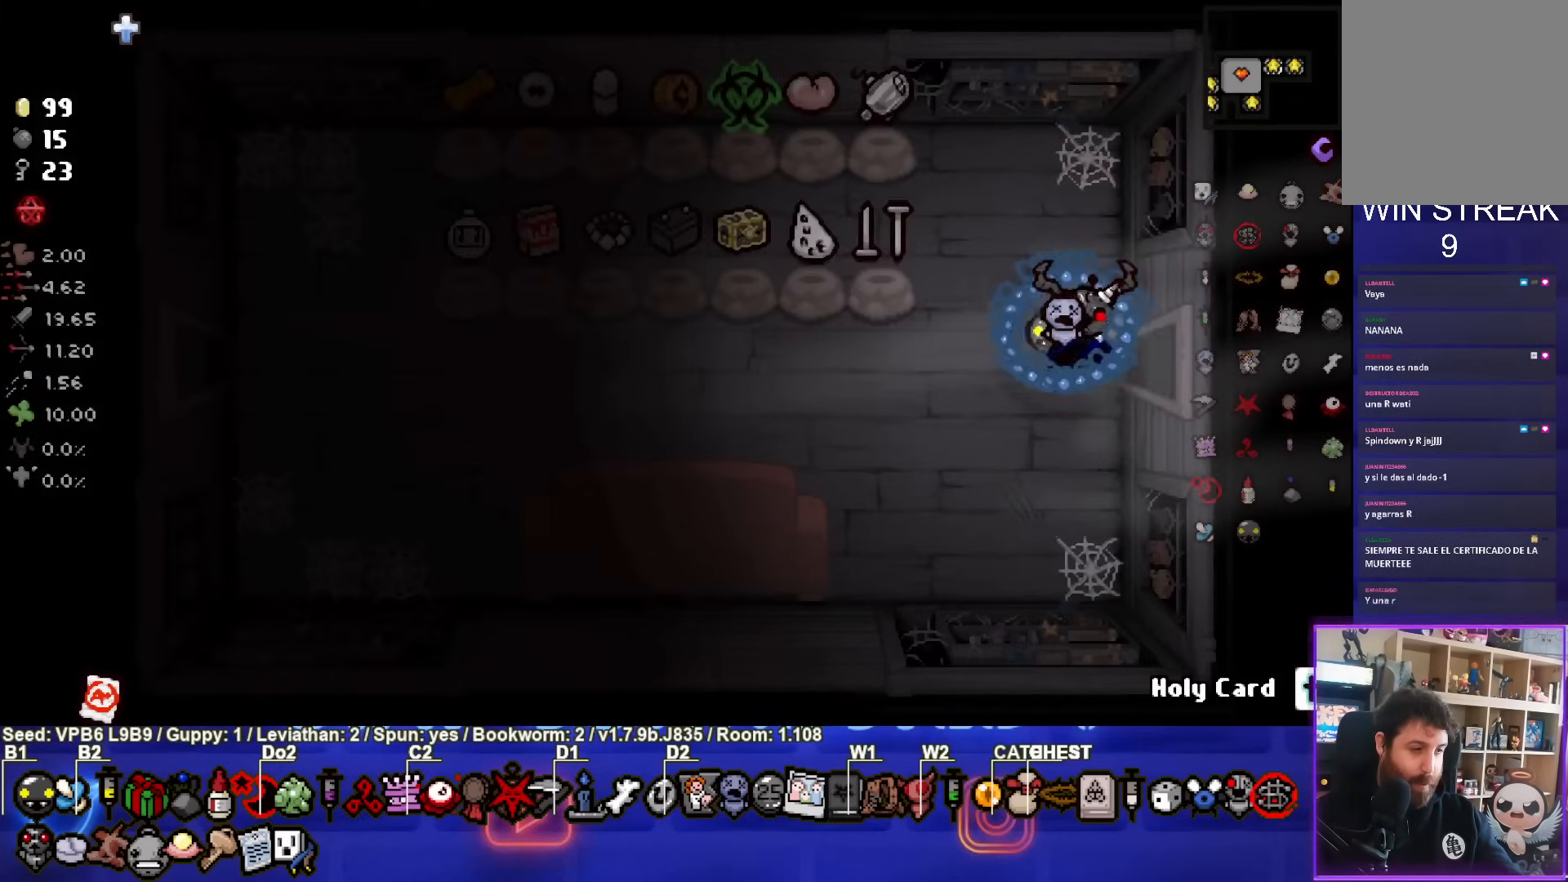
{"buttons": [], "left_stick": "center", "events": []}
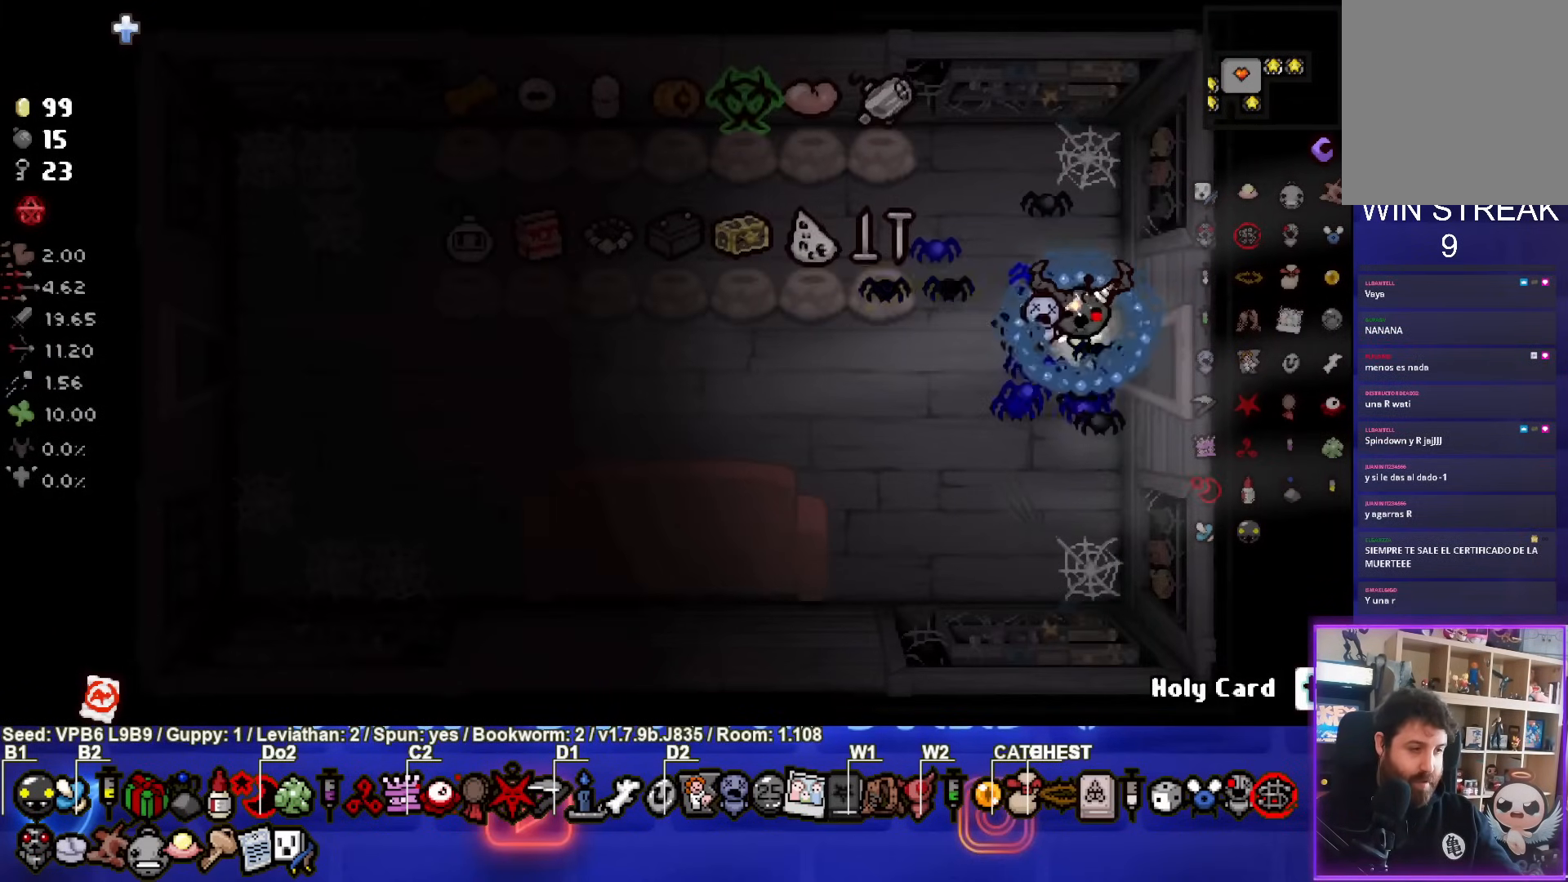
{"buttons": [], "left_stick": "center", "events": []}
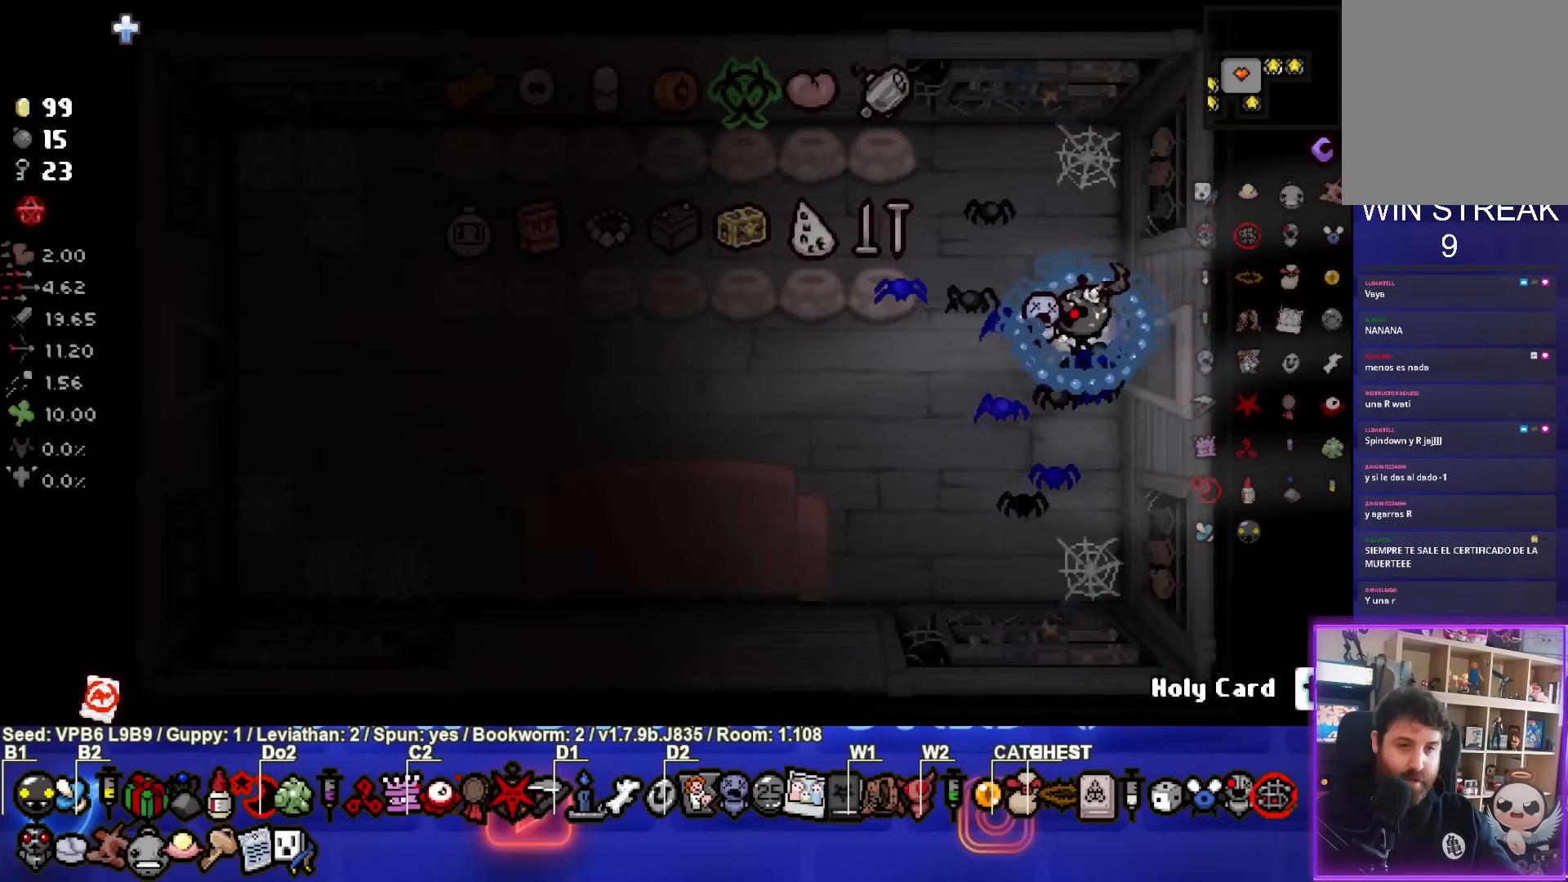
{"buttons": [], "left_stick": "left", "events": [[17, "left_stick", "left"]]}
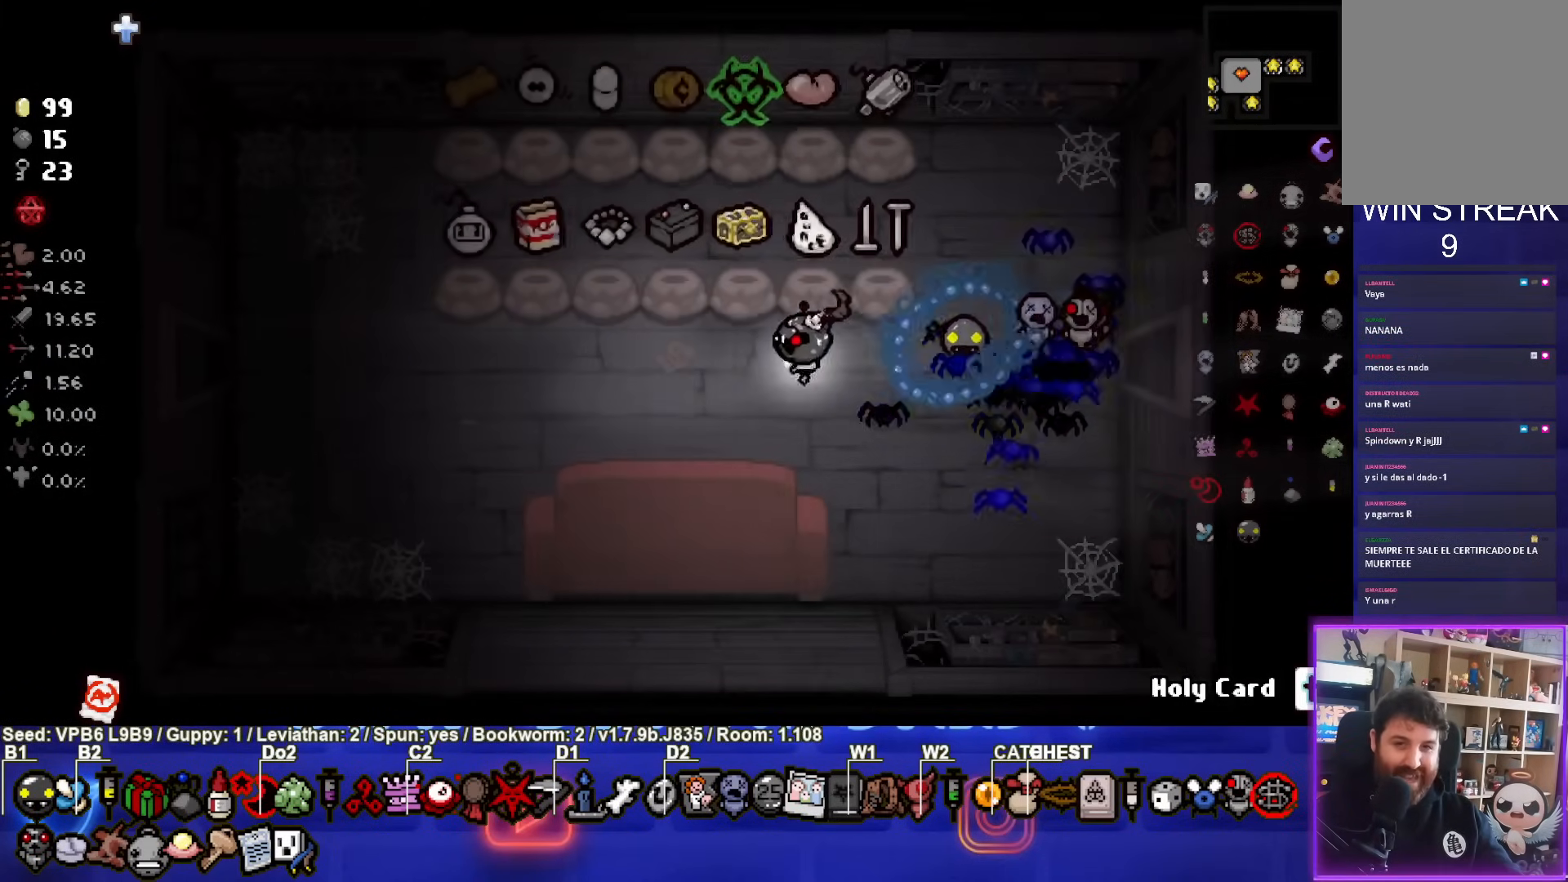
{"buttons": [], "left_stick": "left", "events": []}
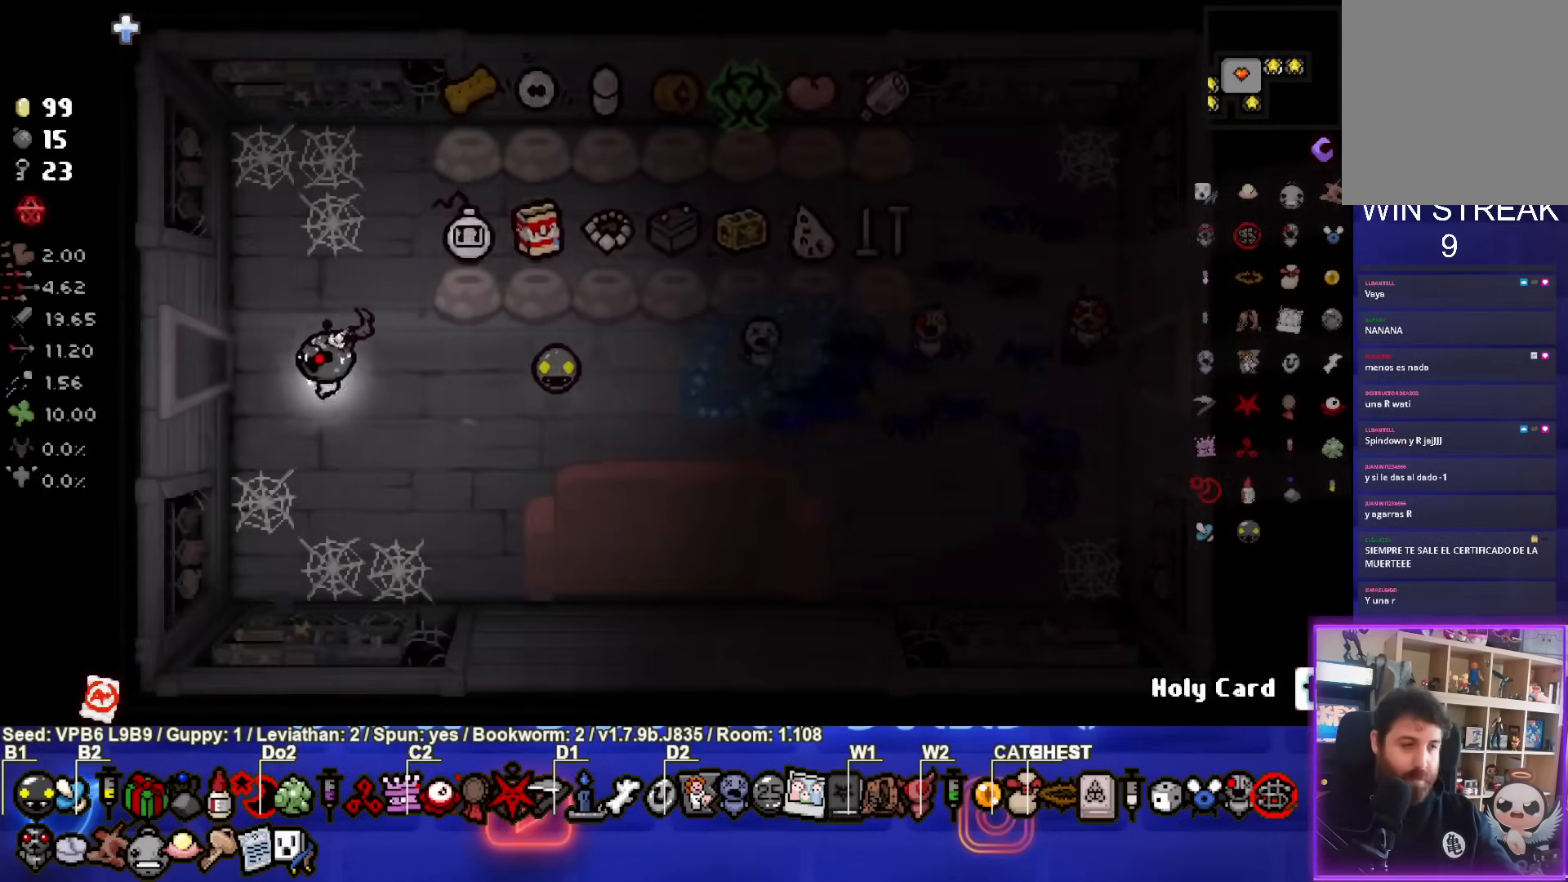
{"buttons": [], "left_stick": "center", "events": [[400, "left_stick", "center"]]}
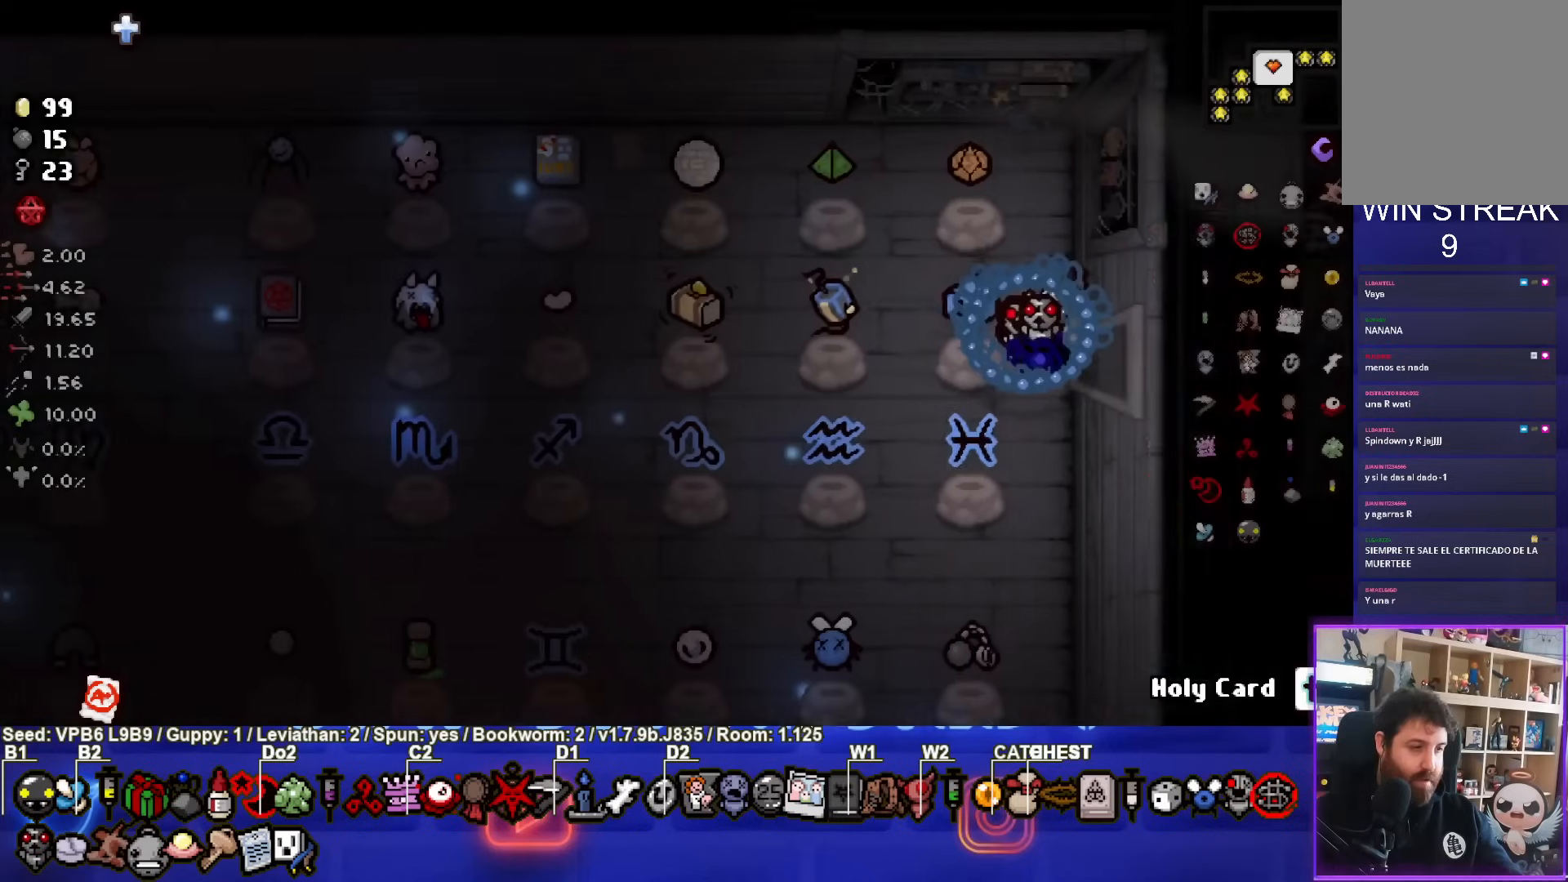
{"buttons": [], "left_stick": "center", "events": []}
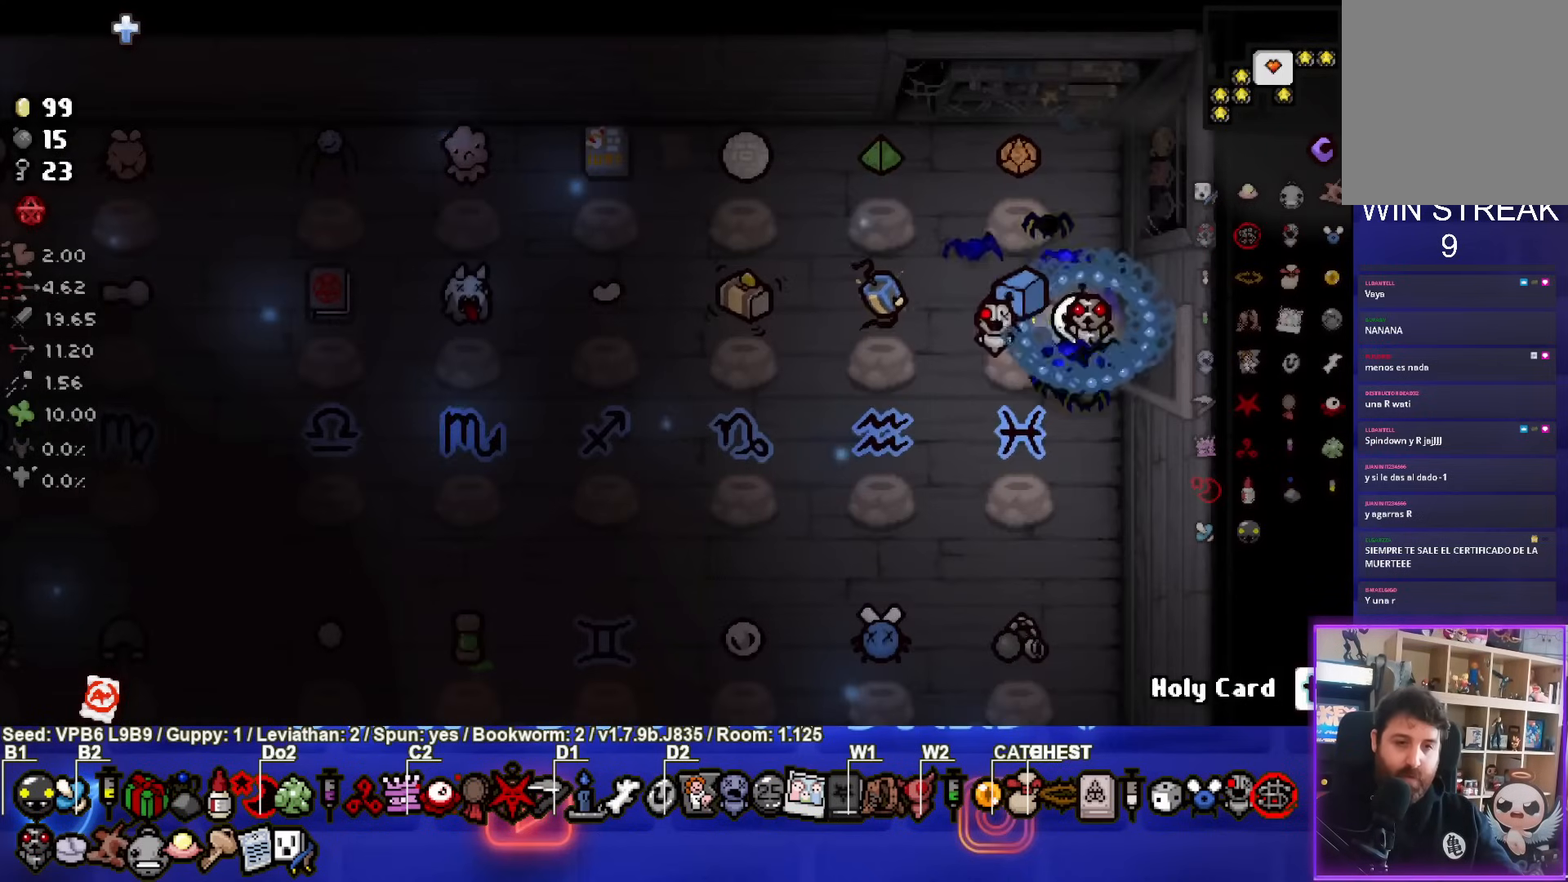
{"buttons": [], "left_stick": "down", "events": [[17, "left_stick", "down"]]}
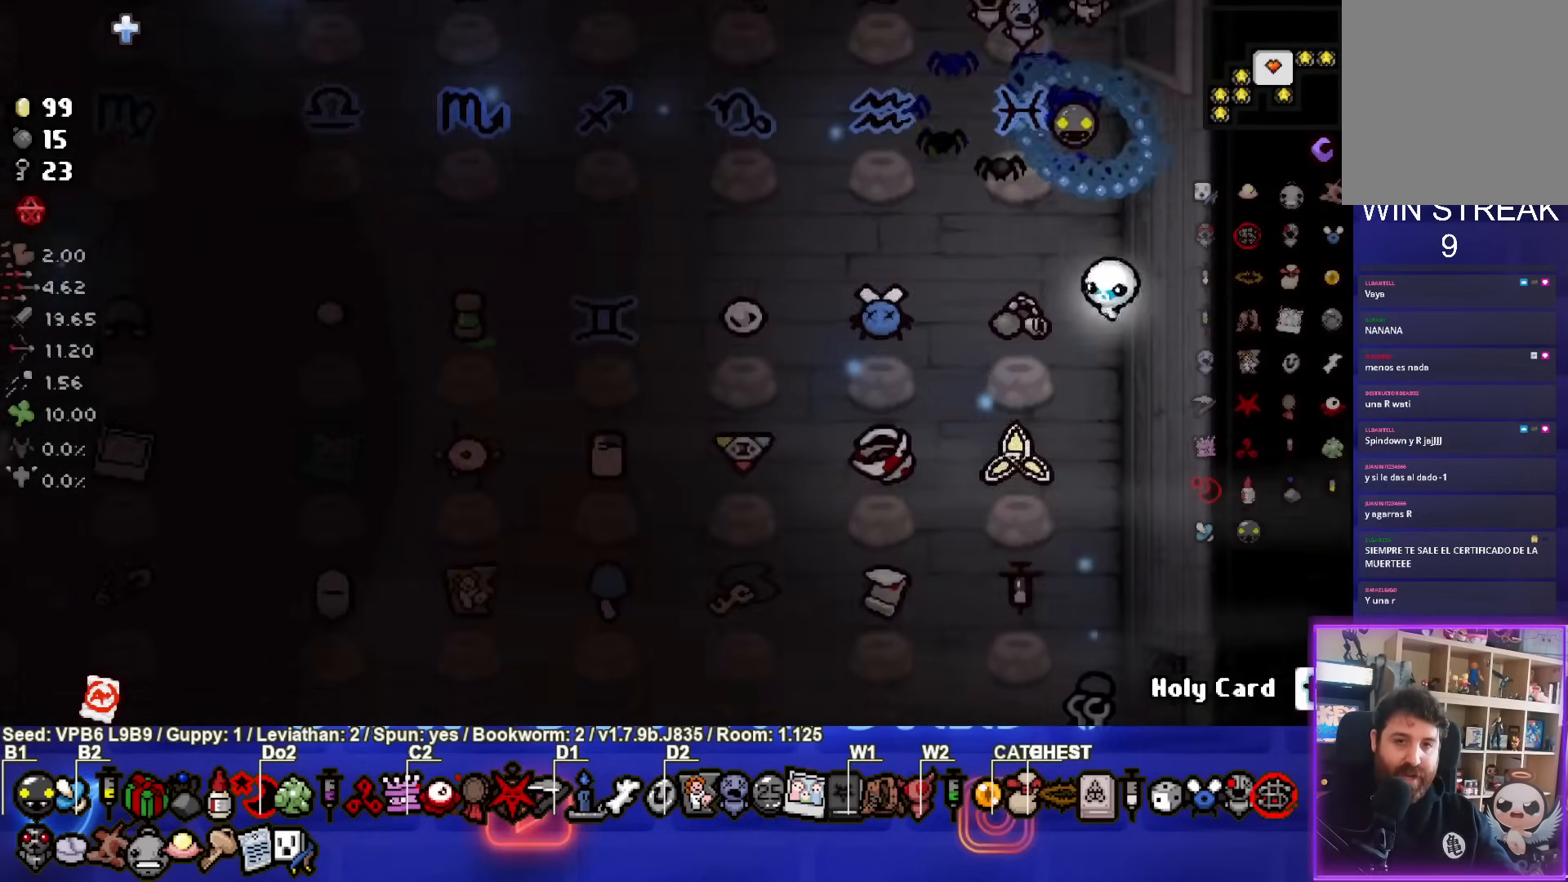
{"buttons": [], "left_stick": "down", "events": [[17, "left_stick", "center"], [167, "left_stick", "down"], [350, "left_stick", "center"], [500, "left_stick", "down"]]}
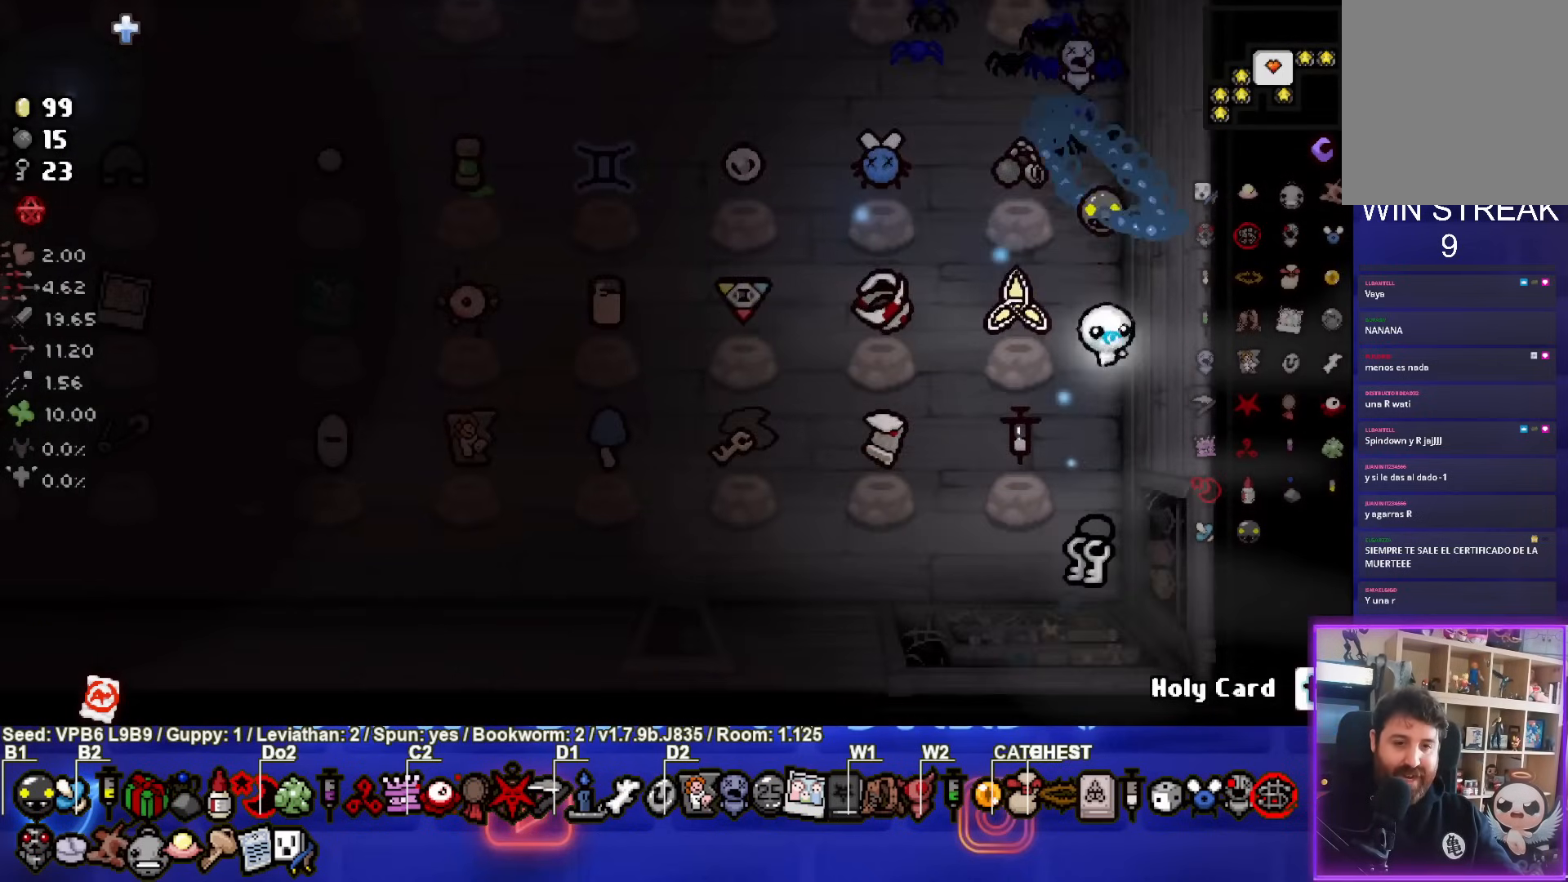
{"buttons": [], "left_stick": "down-left", "events": [[367, "left_stick", "down-left"]]}
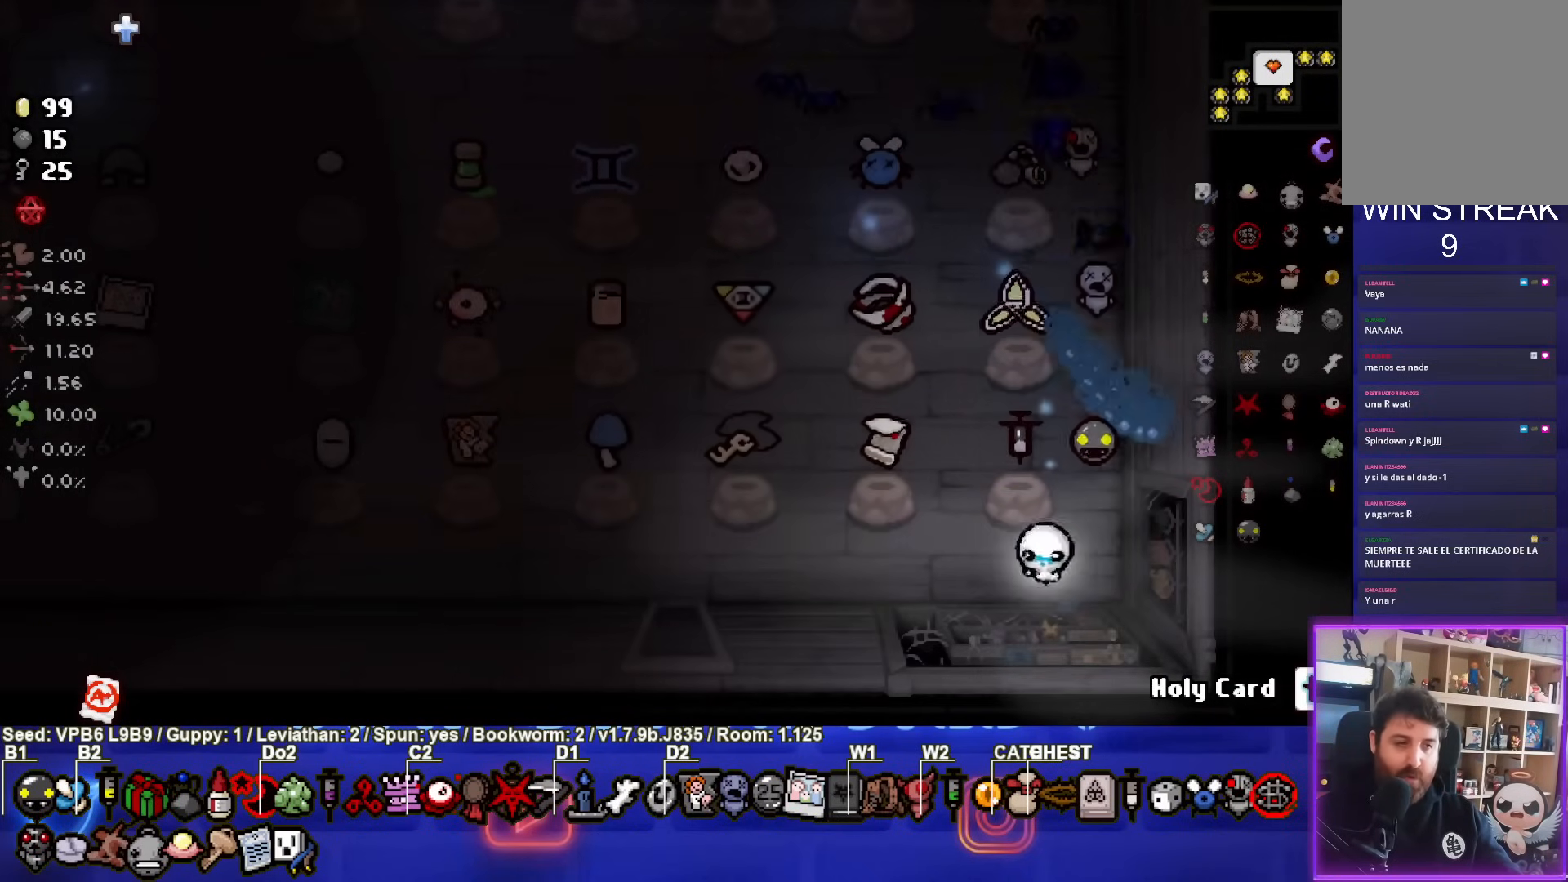
{"buttons": [], "left_stick": "down", "events": [[467, "left_stick", "down"]]}
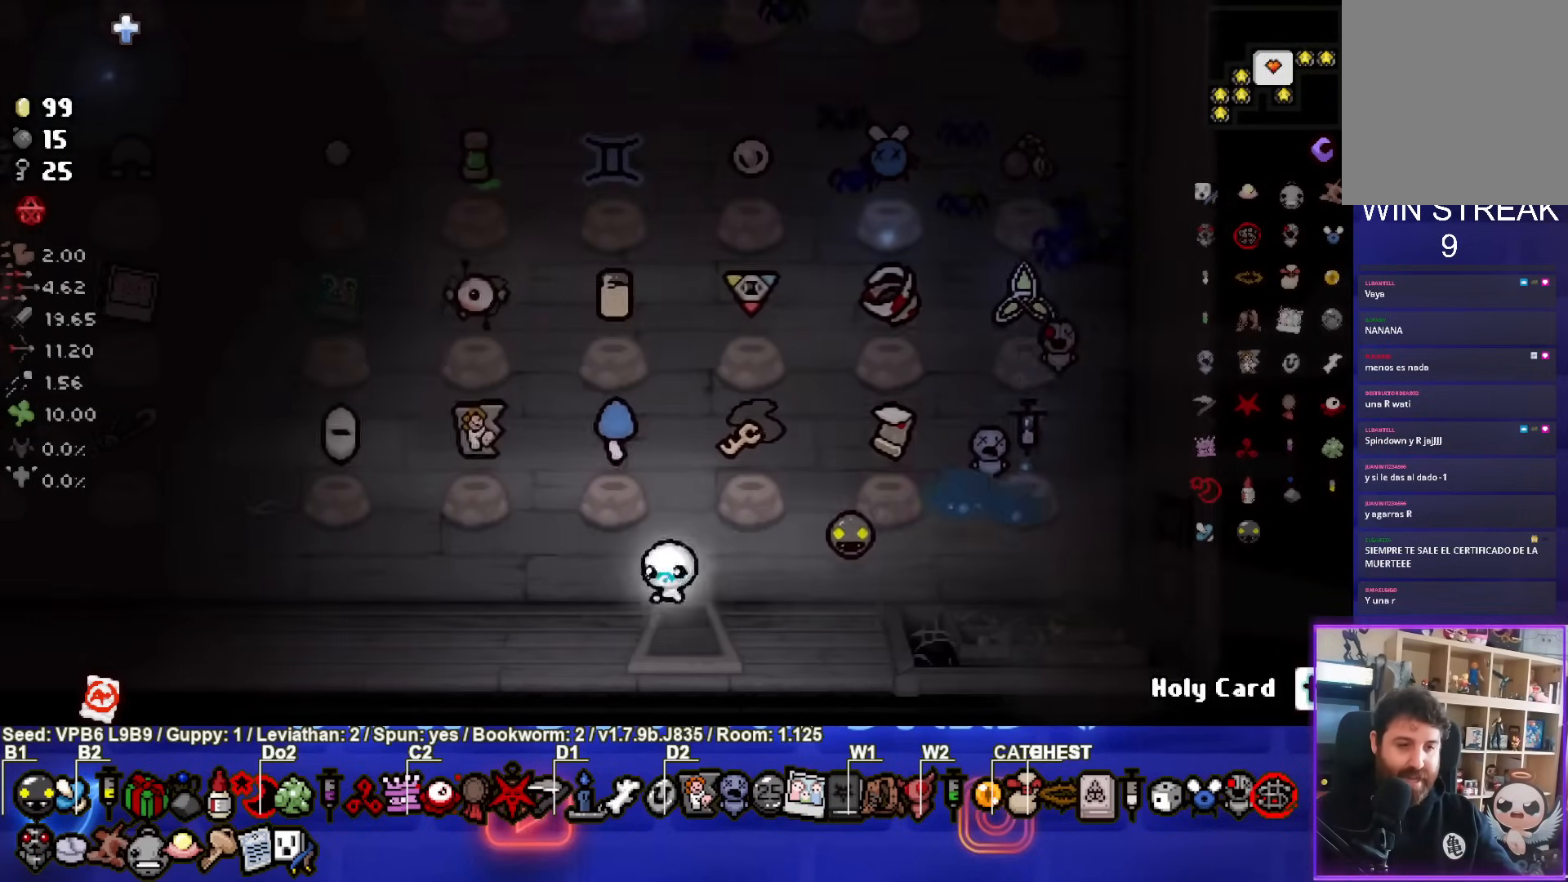
{"buttons": [], "left_stick": "center", "events": [[217, "left_stick", "center"]]}